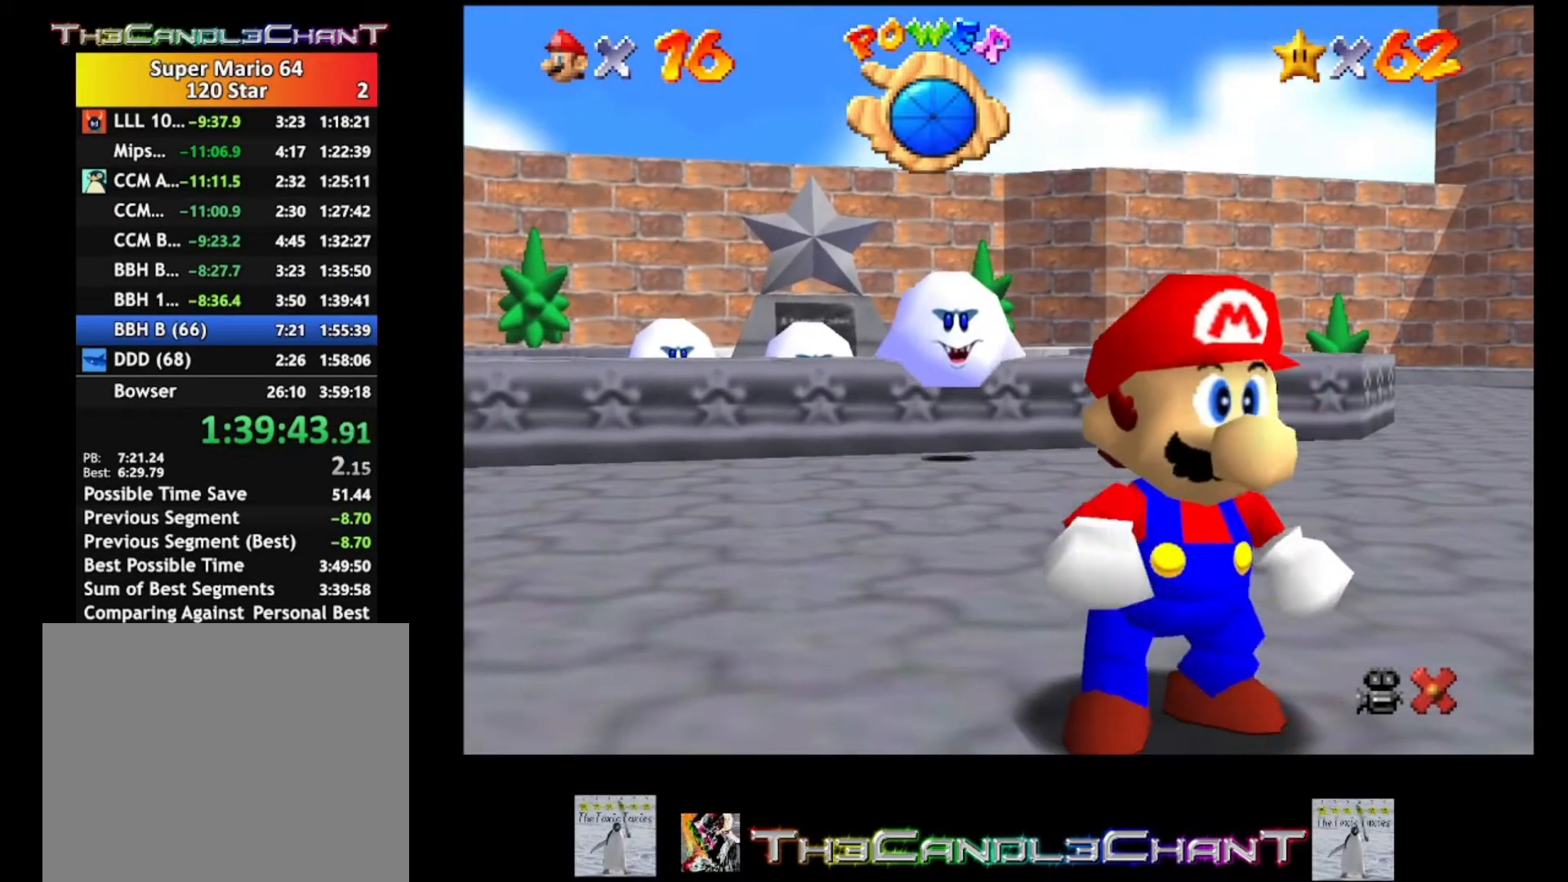
Gameplay with a controller (Xbox layout); each line is a JSON object with the inputs held at the frame after it. "events" lists button and stick changes between this image and that frame as [ms after this image, input, new state], when the widget could be followed in between. Not read: SHARE.
{"buttons": ["A"], "left_stick": "center", "right_stick": "center", "events": [[67, "A", "up"], [67, "X", "up"], [167, "A", "down"], [167, "X", "down"], [267, "A", "up"], [267, "X", "up"], [333, "A", "down"], [333, "X", "down"], [433, "A", "up"], [433, "X", "up"], [500, "A", "down"]]}
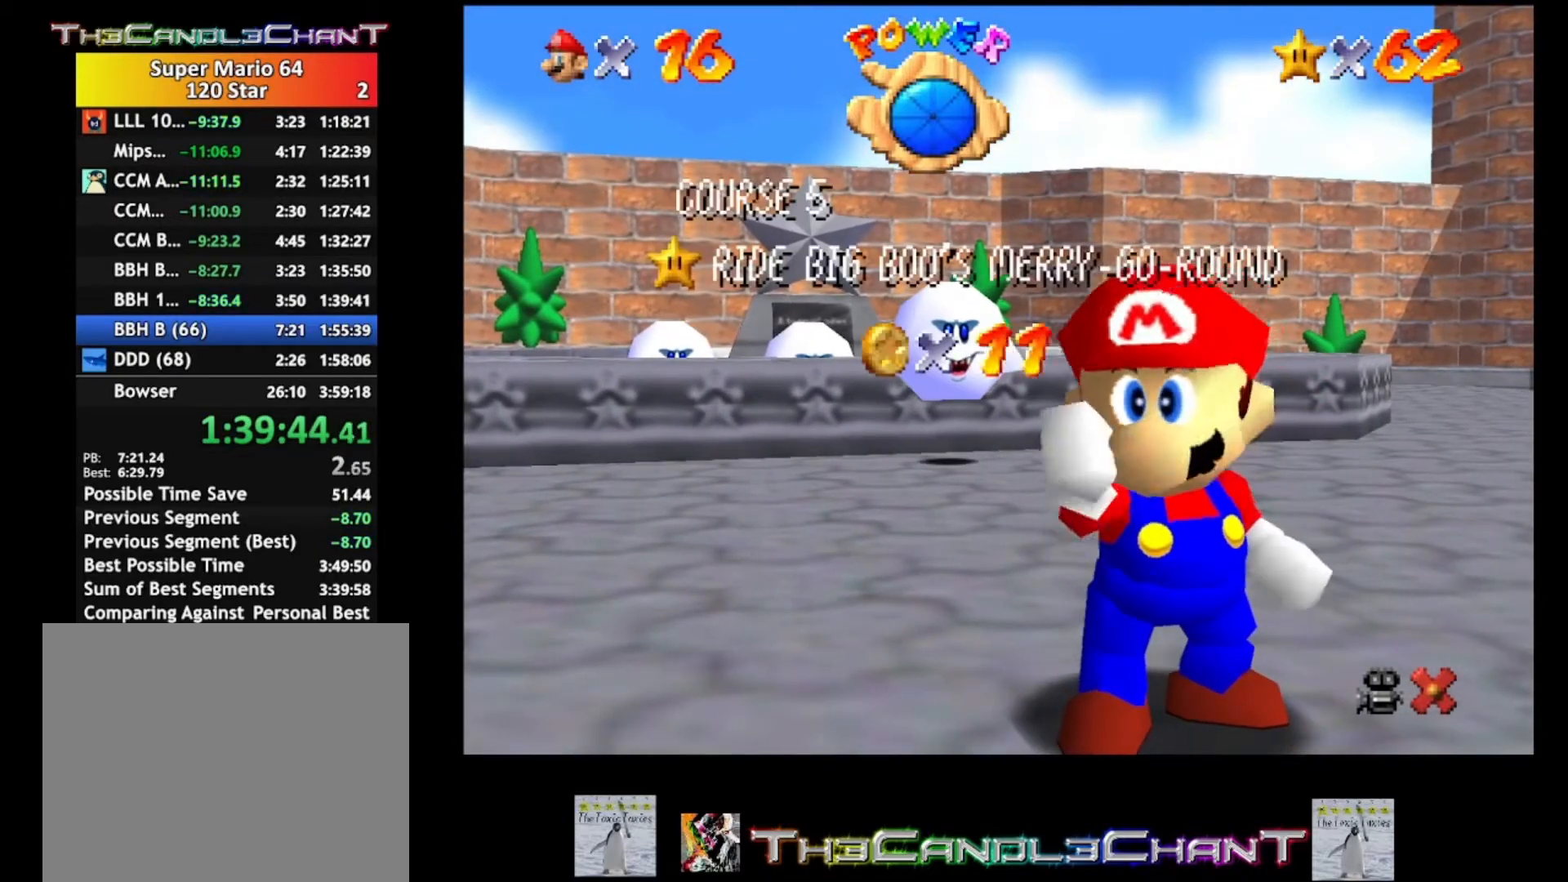
{"buttons": [], "left_stick": "center", "right_stick": "center", "events": [[33, "X", "down"], [133, "A", "up"], [133, "X", "up"], [200, "A", "down"], [200, "X", "down"], [300, "A", "up"], [300, "X", "up"], [367, "A", "down"], [400, "X", "down"], [467, "X", "up"], [500, "A", "up"]]}
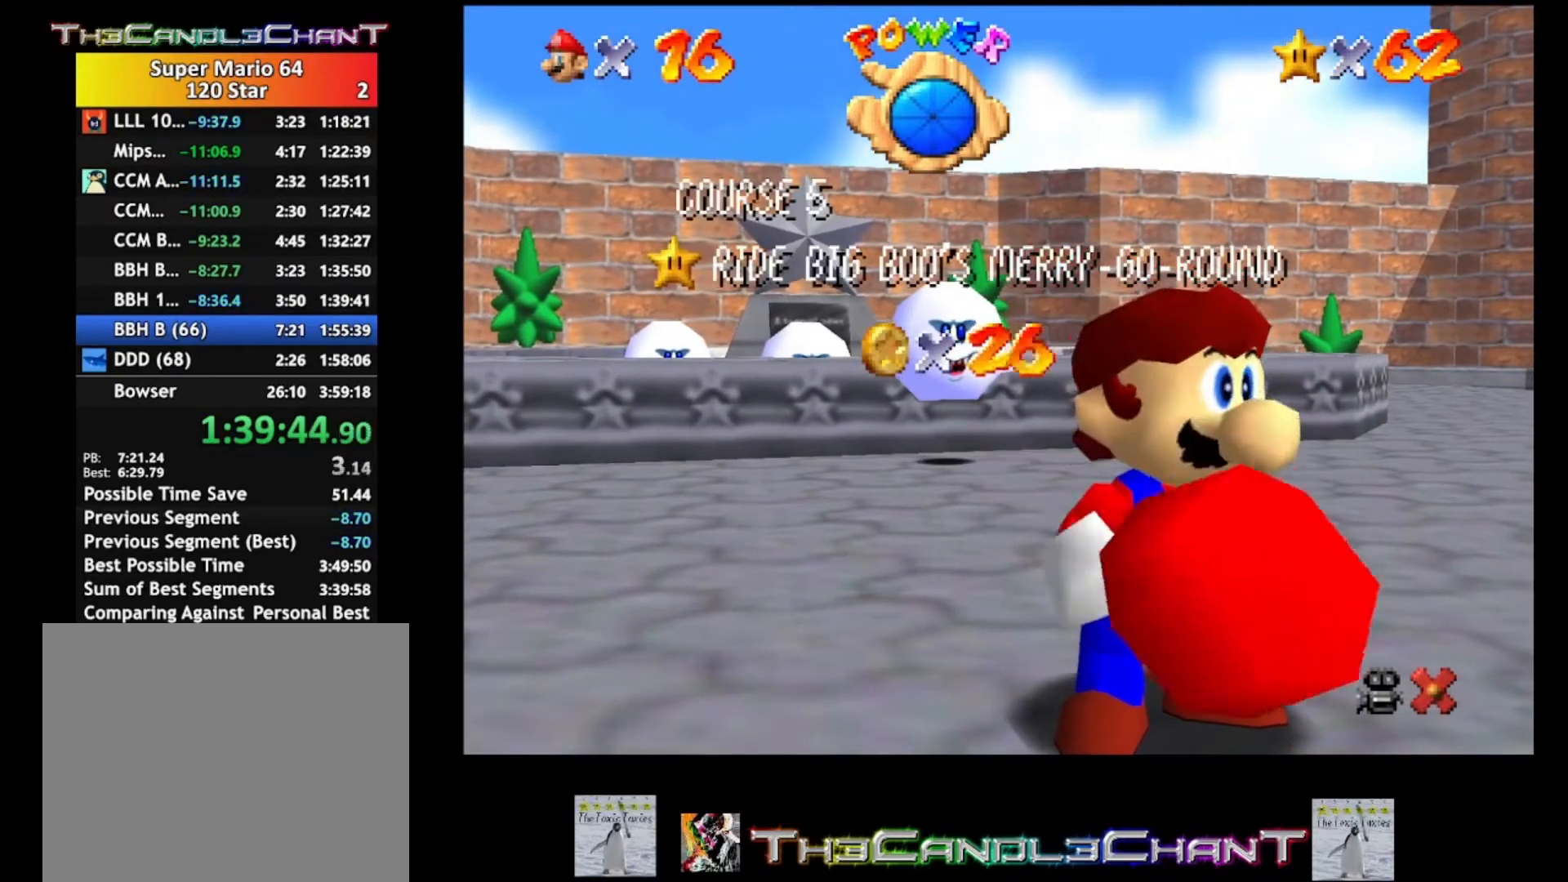
{"buttons": ["A"], "left_stick": "center", "right_stick": "center", "events": [[67, "A", "down"], [67, "X", "down"], [167, "A", "up"], [167, "X", "up"], [233, "A", "down"], [233, "X", "down"], [333, "A", "up"], [333, "X", "up"], [433, "A", "down"], [433, "X", "down"], [500, "X", "up"]]}
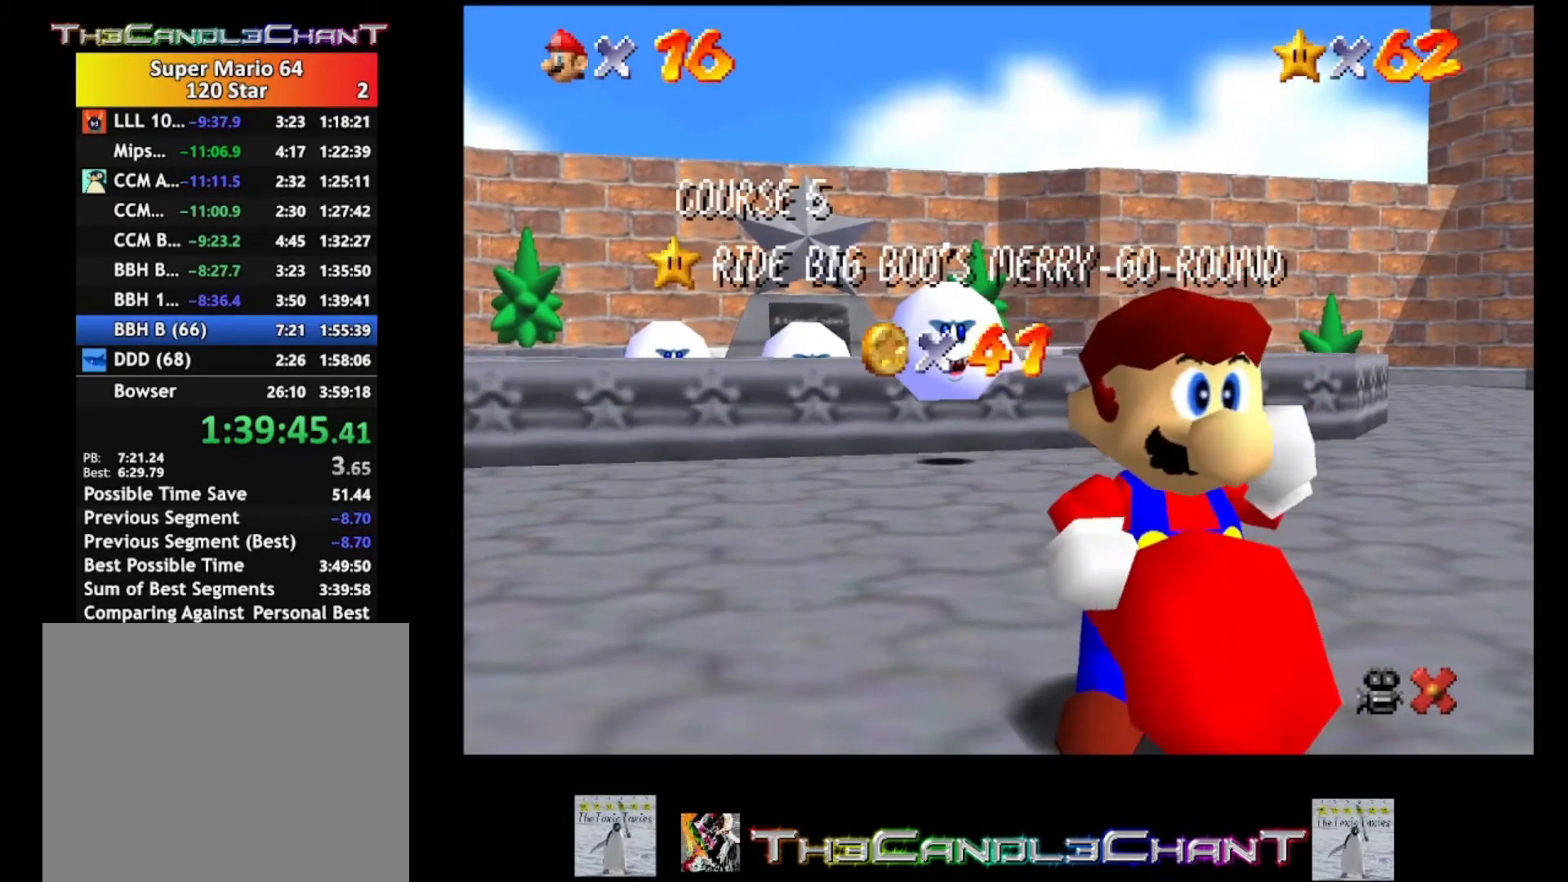
{"buttons": ["A", "X"], "left_stick": "center", "right_stick": "center", "events": [[33, "A", "up"], [100, "A", "down"], [133, "X", "down"], [167, "X", "up"], [200, "A", "up"], [267, "A", "down"], [300, "X", "down"], [367, "X", "up"], [400, "A", "up"], [467, "A", "down"], [467, "X", "down"]]}
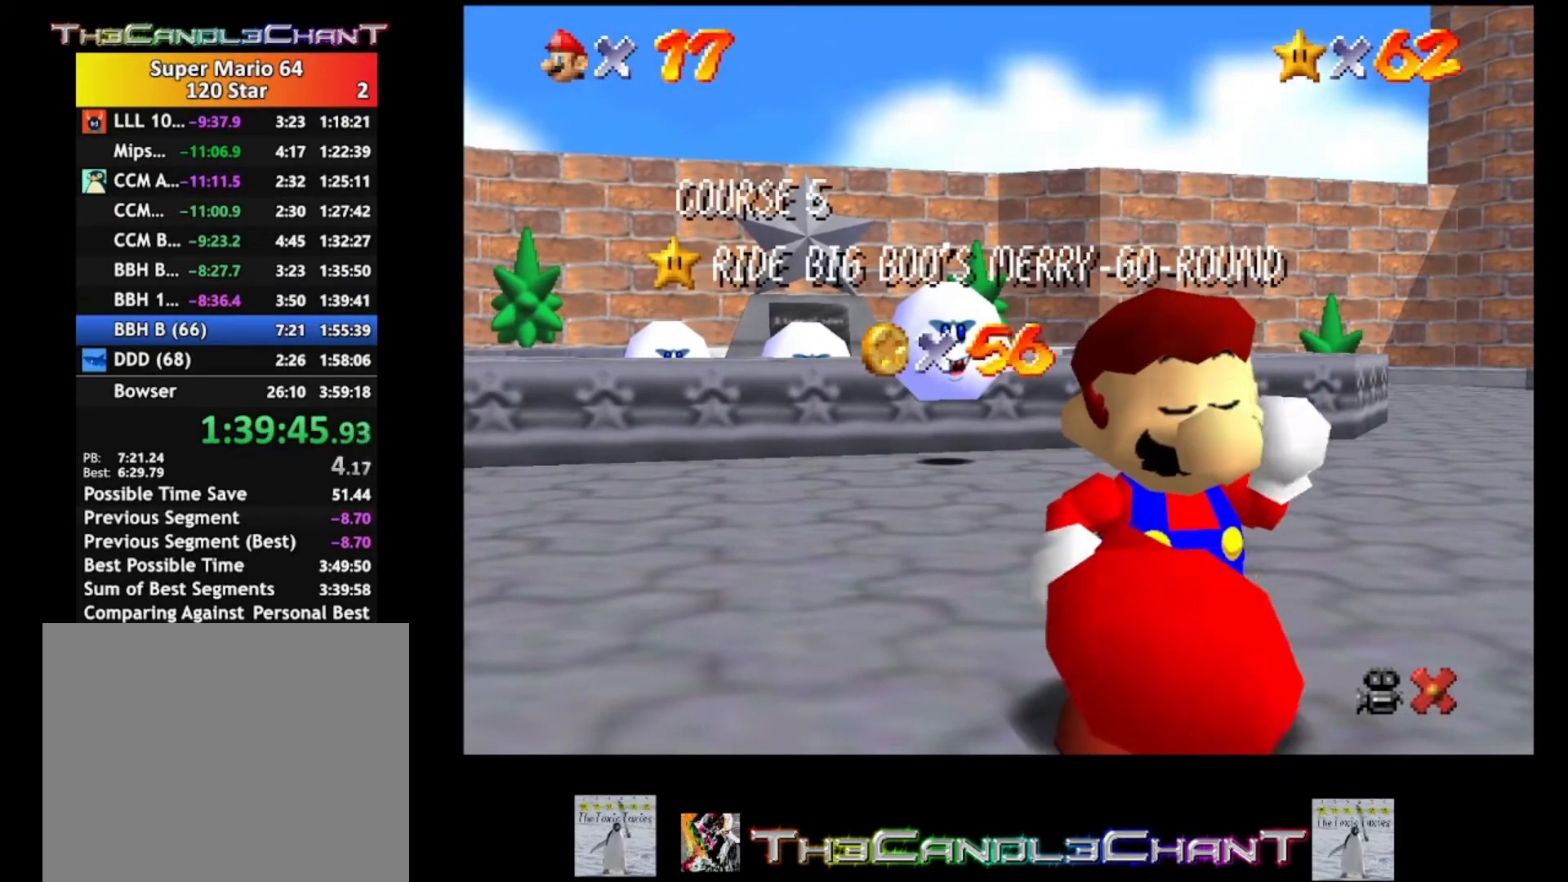
{"buttons": [], "left_stick": "center", "right_stick": "center", "events": [[67, "A", "up"], [67, "X", "up"], [133, "A", "down"], [167, "X", "down"], [233, "X", "up"], [267, "A", "up"], [333, "A", "down"], [333, "X", "down"], [433, "A", "up"], [433, "X", "up"]]}
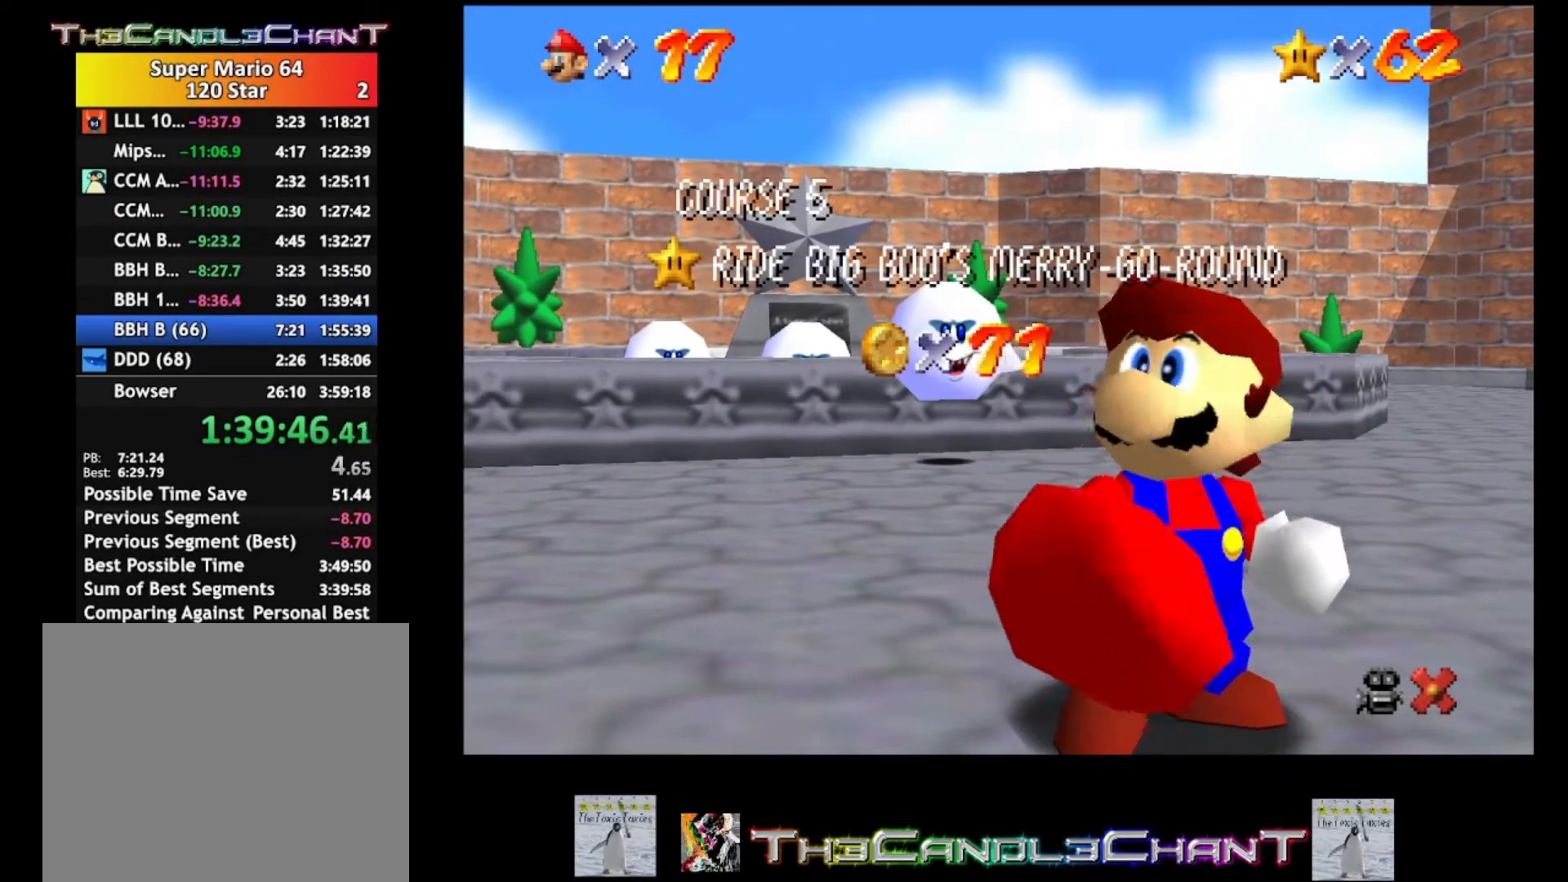
{"buttons": [], "left_stick": "center", "right_stick": "center", "events": [[33, "A", "down"], [33, "X", "down"], [133, "A", "up"], [133, "X", "up"], [200, "A", "down"], [200, "X", "down"], [300, "X", "up"], [333, "A", "up"], [400, "A", "down"], [400, "X", "down"], [500, "A", "up"], [500, "X", "up"]]}
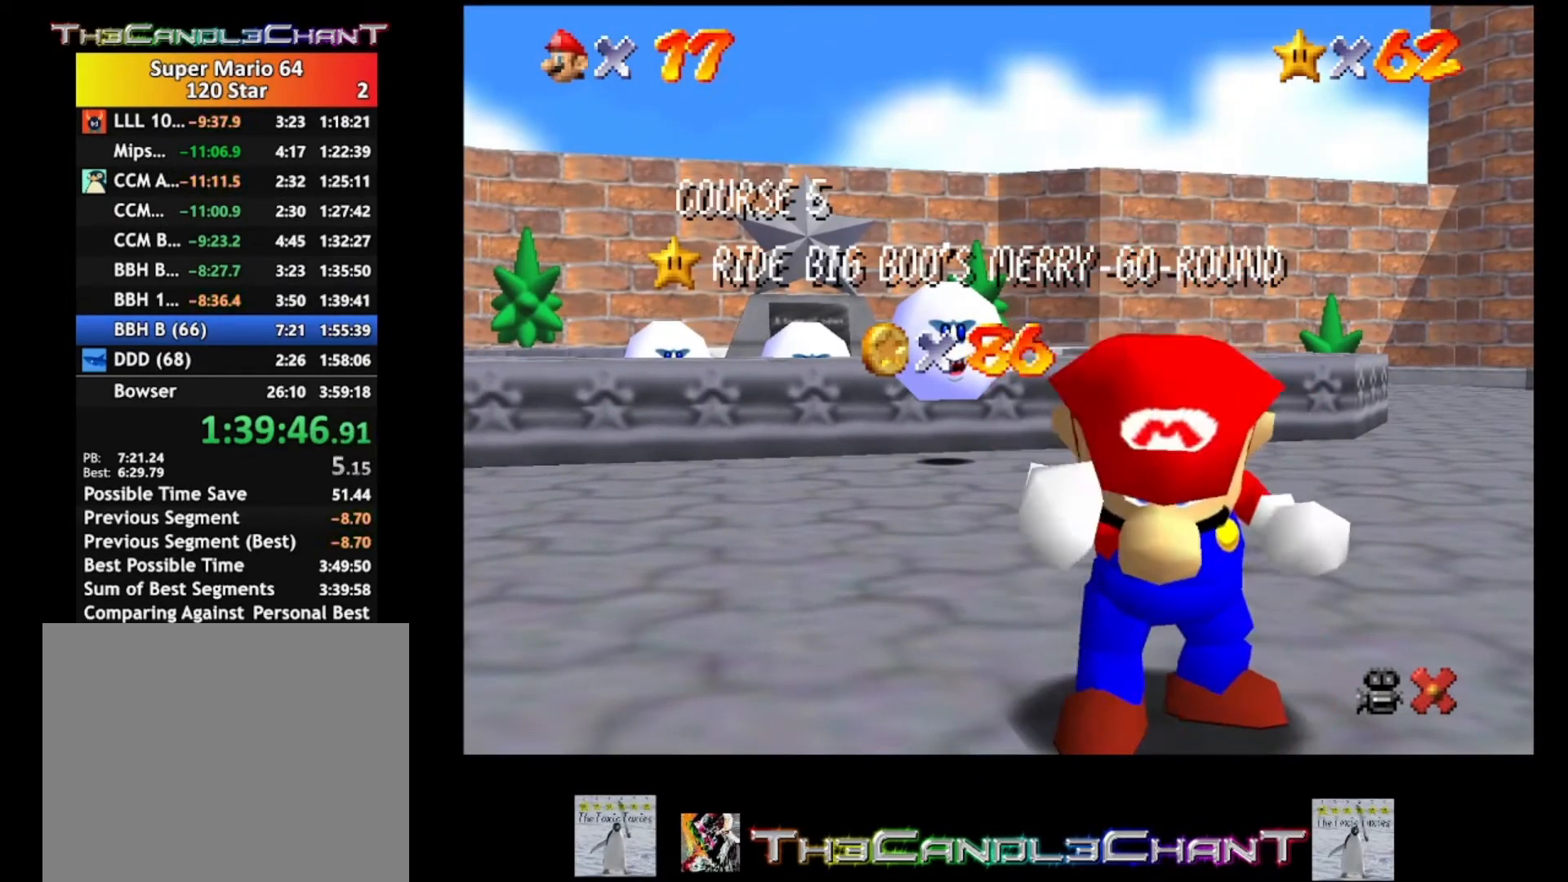
{"buttons": ["A"], "left_stick": "center", "right_stick": "center", "events": [[67, "A", "down"], [67, "X", "down"], [167, "A", "up"], [167, "X", "up"], [267, "A", "down"], [267, "X", "down"], [333, "X", "up"], [367, "A", "up"], [433, "A", "down"], [433, "X", "down"], [500, "X", "up"]]}
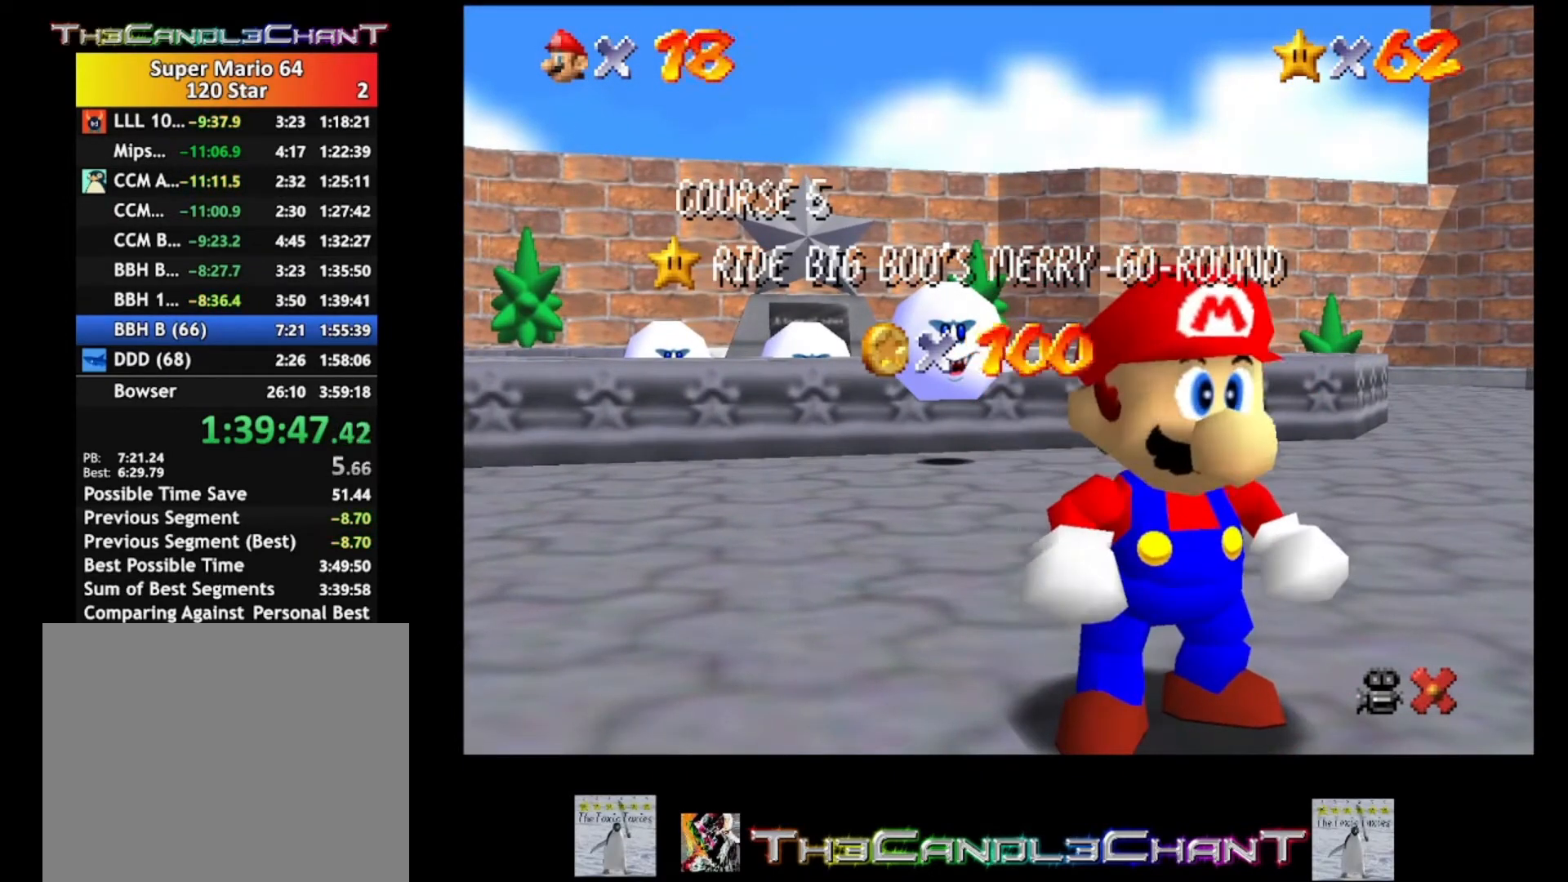
{"buttons": ["A", "X"], "left_stick": "center", "right_stick": "center", "events": [[33, "A", "up"], [100, "A", "down"], [133, "X", "down"], [200, "A", "up"], [200, "X", "up"], [267, "A", "down"], [300, "X", "down"], [367, "X", "up"], [400, "A", "up"], [467, "A", "down"], [467, "X", "down"]]}
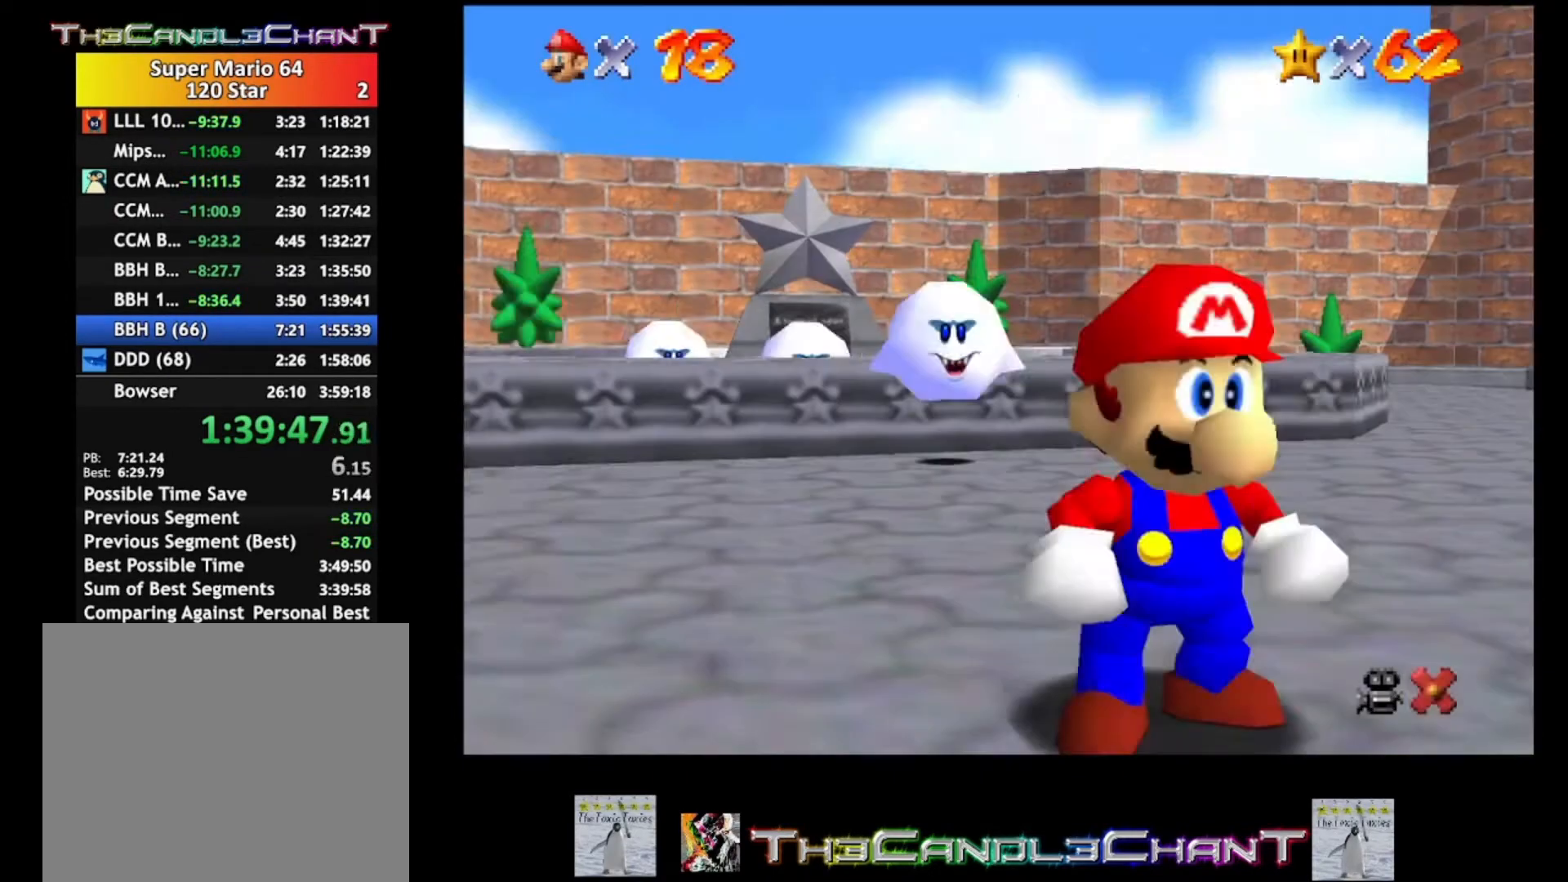
{"buttons": [], "left_stick": "up", "right_stick": "center", "events": [[67, "A", "up"], [67, "X", "up"], [100, "left_stick", "up"]]}
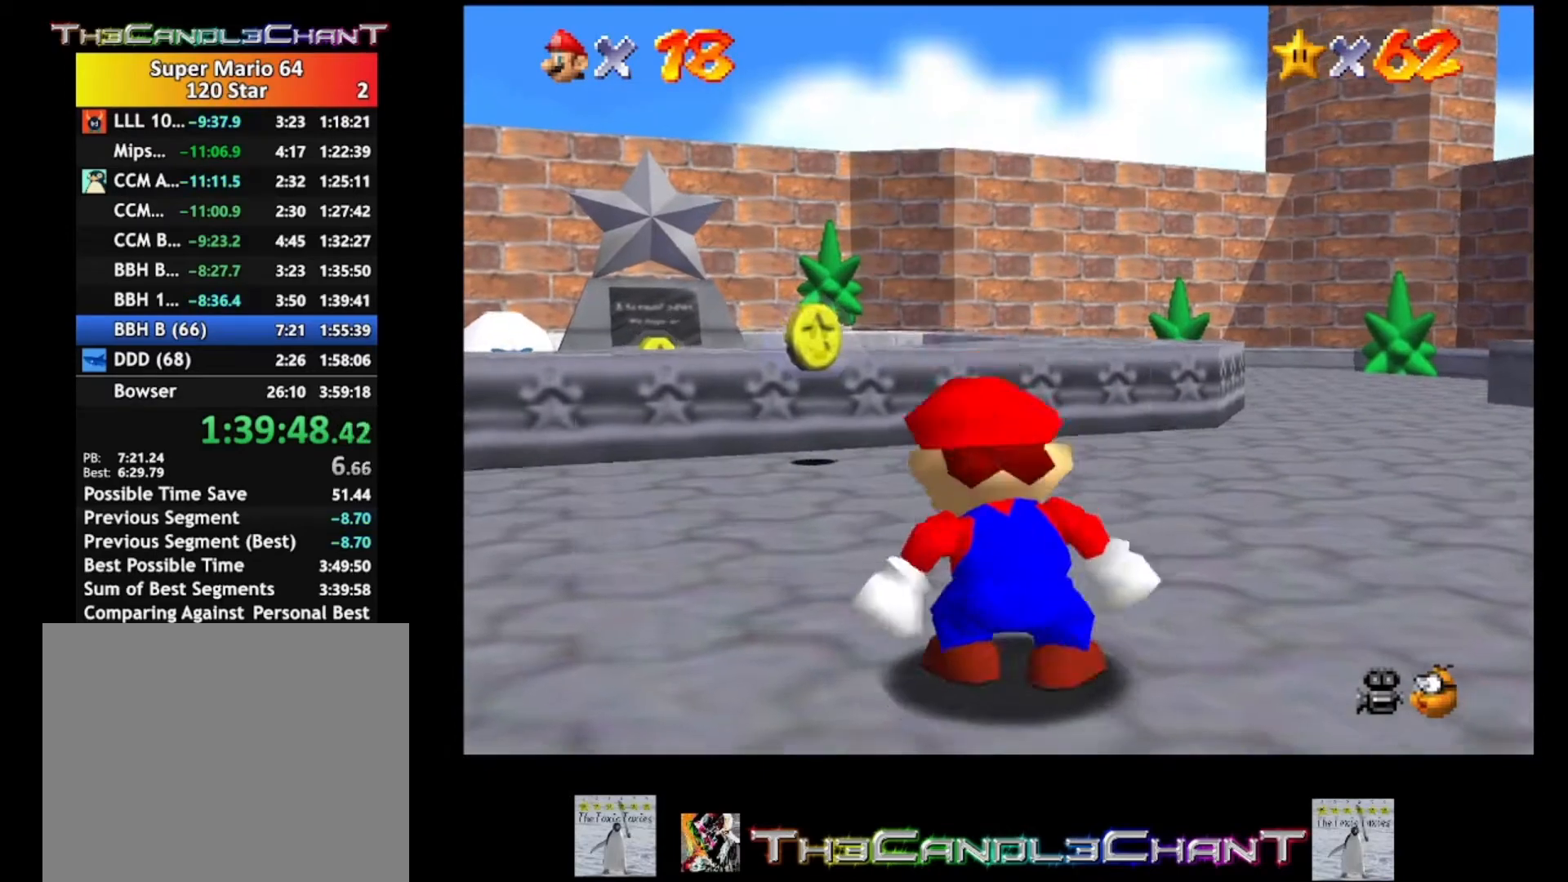
{"buttons": [], "left_stick": "down", "right_stick": "center", "events": [[367, "left_stick", "down"]]}
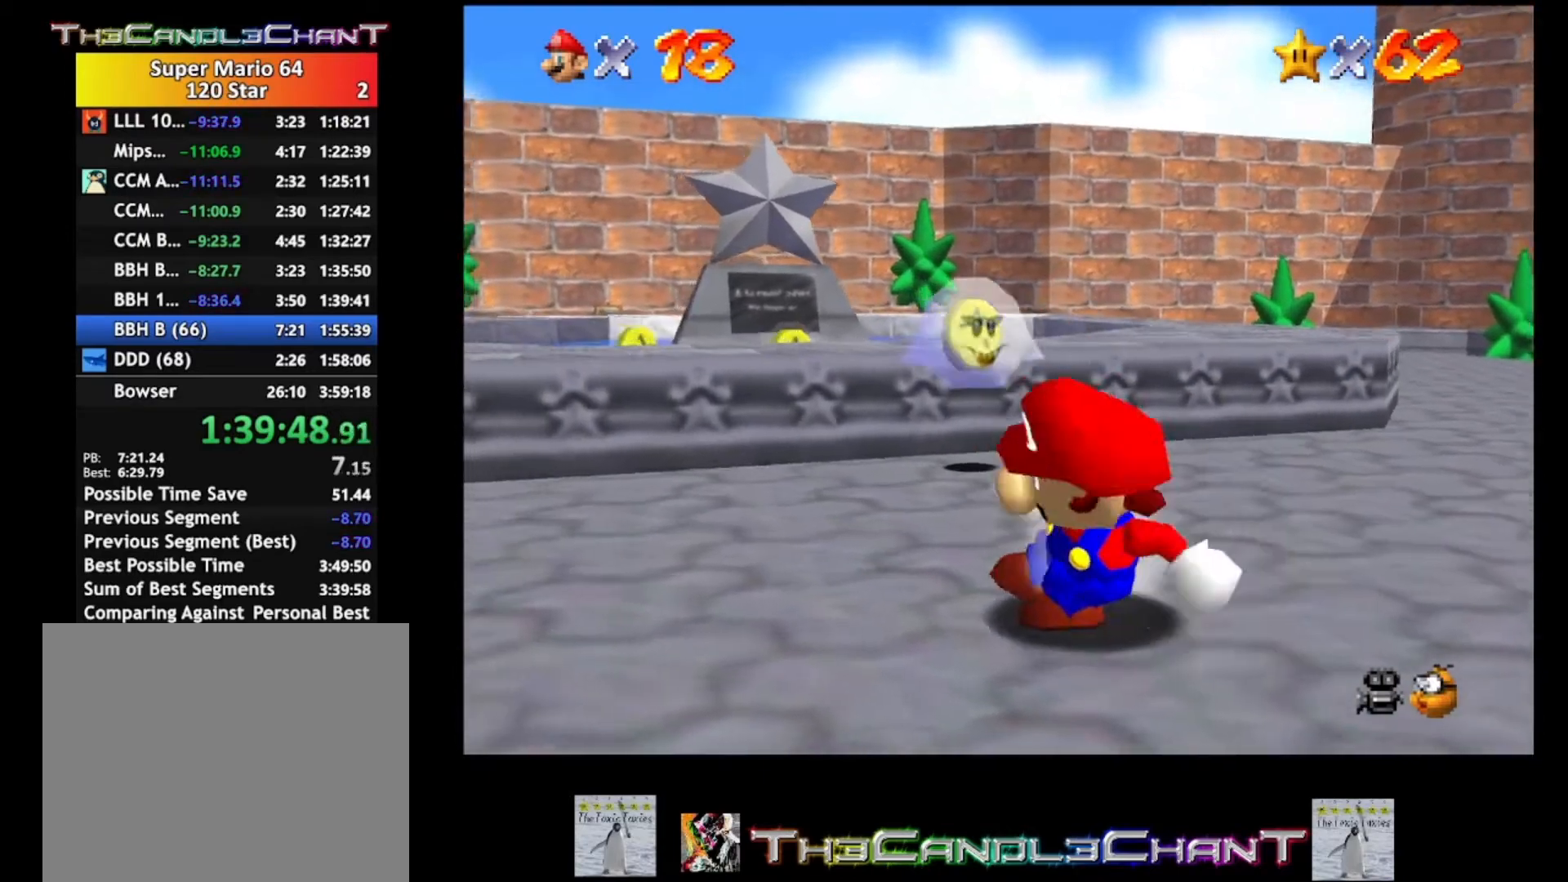
{"buttons": [], "left_stick": "up-left", "right_stick": "center", "events": [[267, "left_stick", "left"], [467, "left_stick", "up-left"]]}
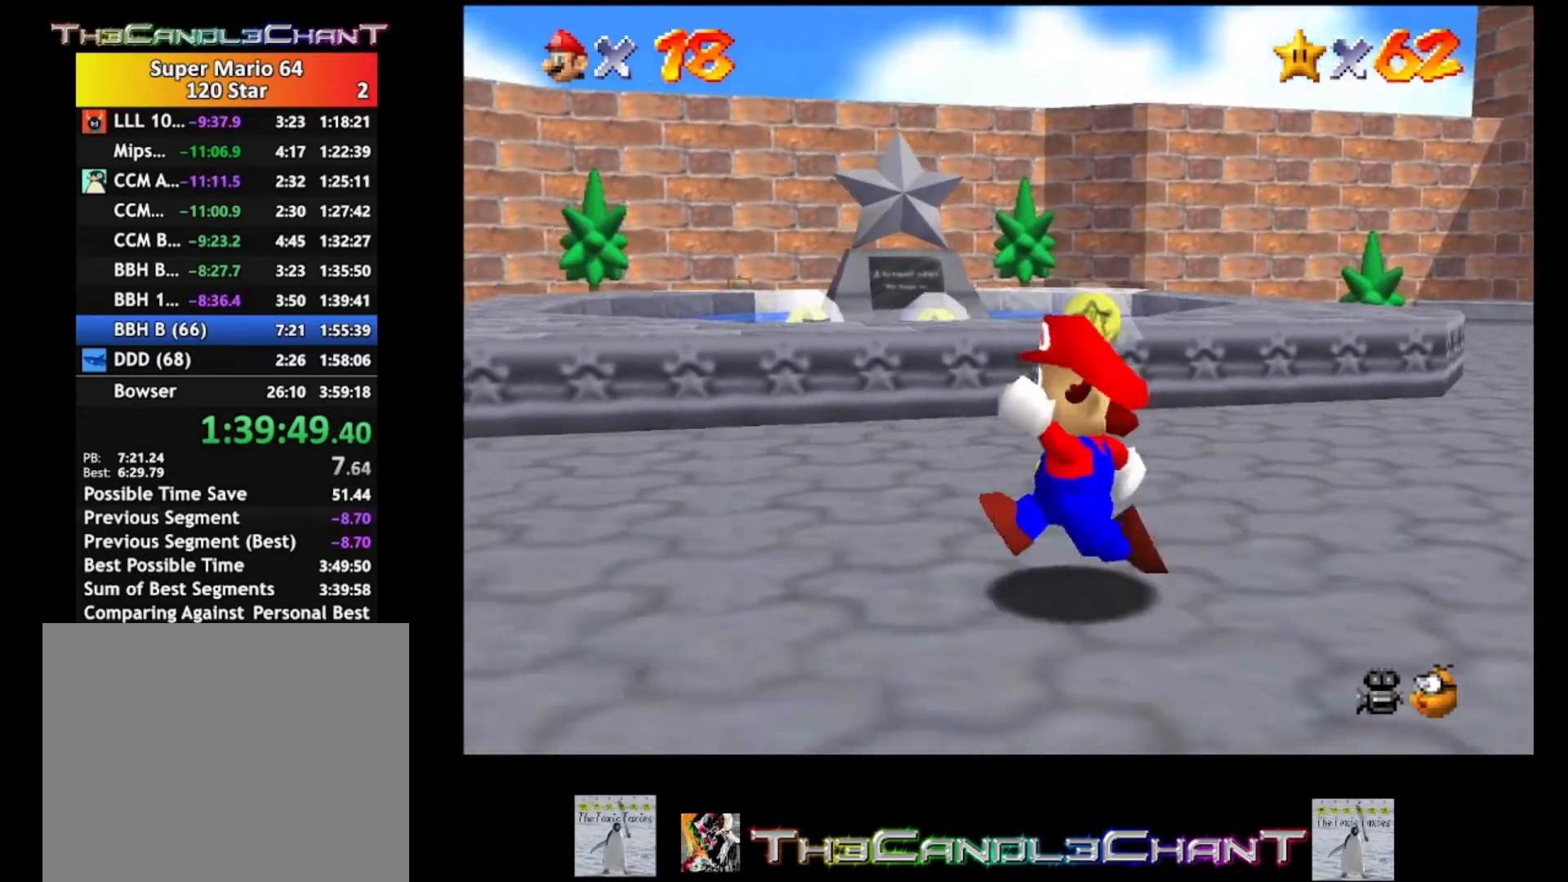
{"buttons": ["L2"], "left_stick": "up-left", "right_stick": "center", "events": [[300, "L2", "down"], [367, "A", "down"], [467, "A", "up"]]}
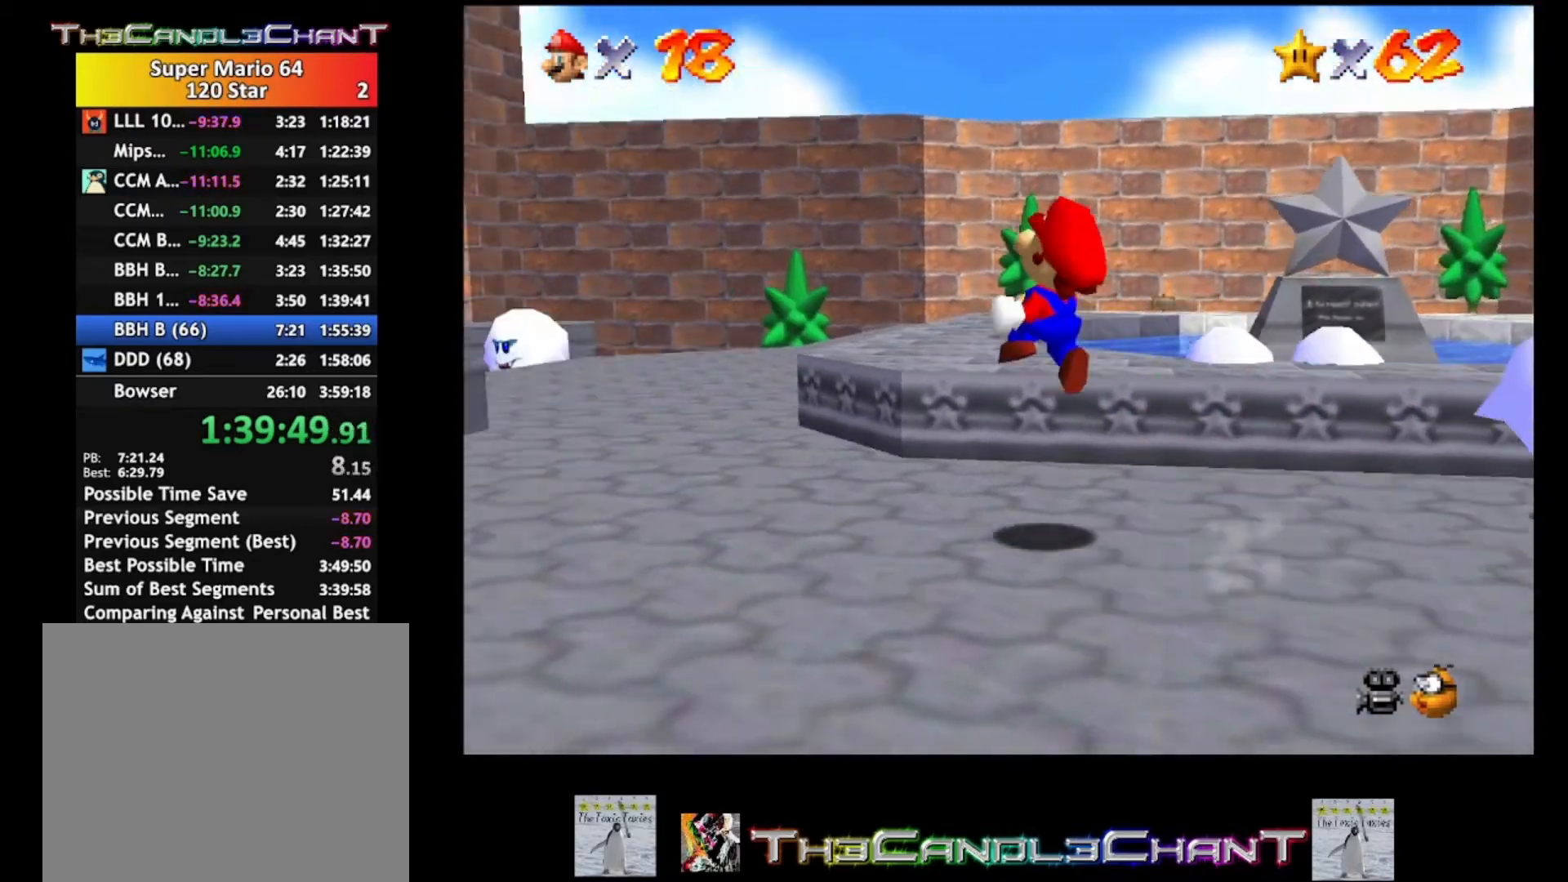
{"buttons": ["L2"], "left_stick": "up-right", "right_stick": "center", "events": [[100, "A", "down"], [133, "left_stick", "up"], [200, "A", "up"], [333, "left_stick", "up-right"]]}
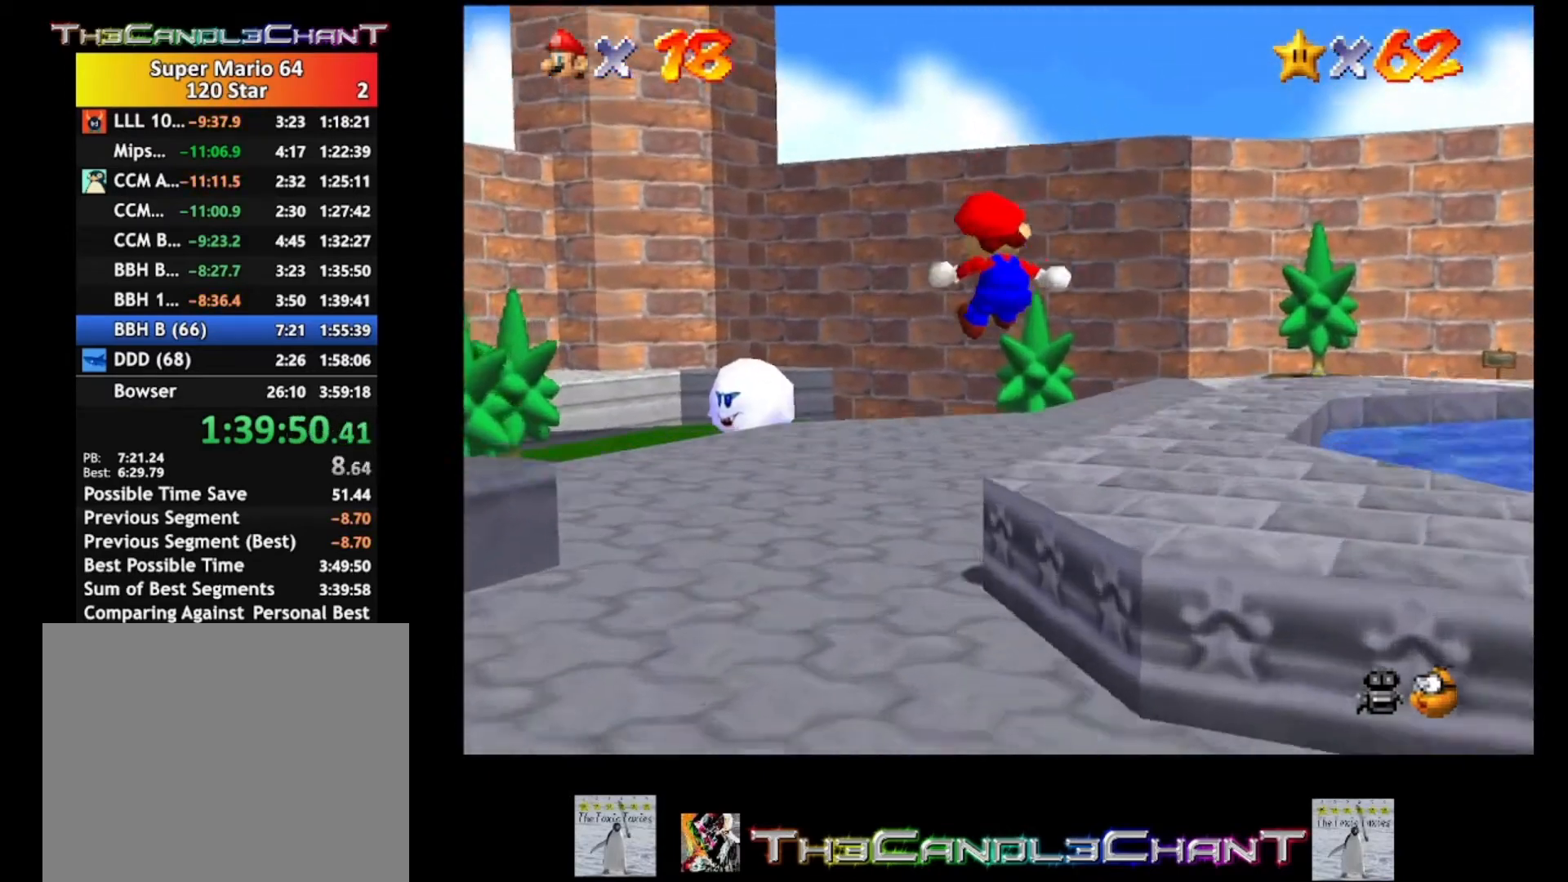
{"buttons": [], "left_stick": "up", "right_stick": "center", "events": [[67, "L2", "up"], [67, "left_stick", "up"]]}
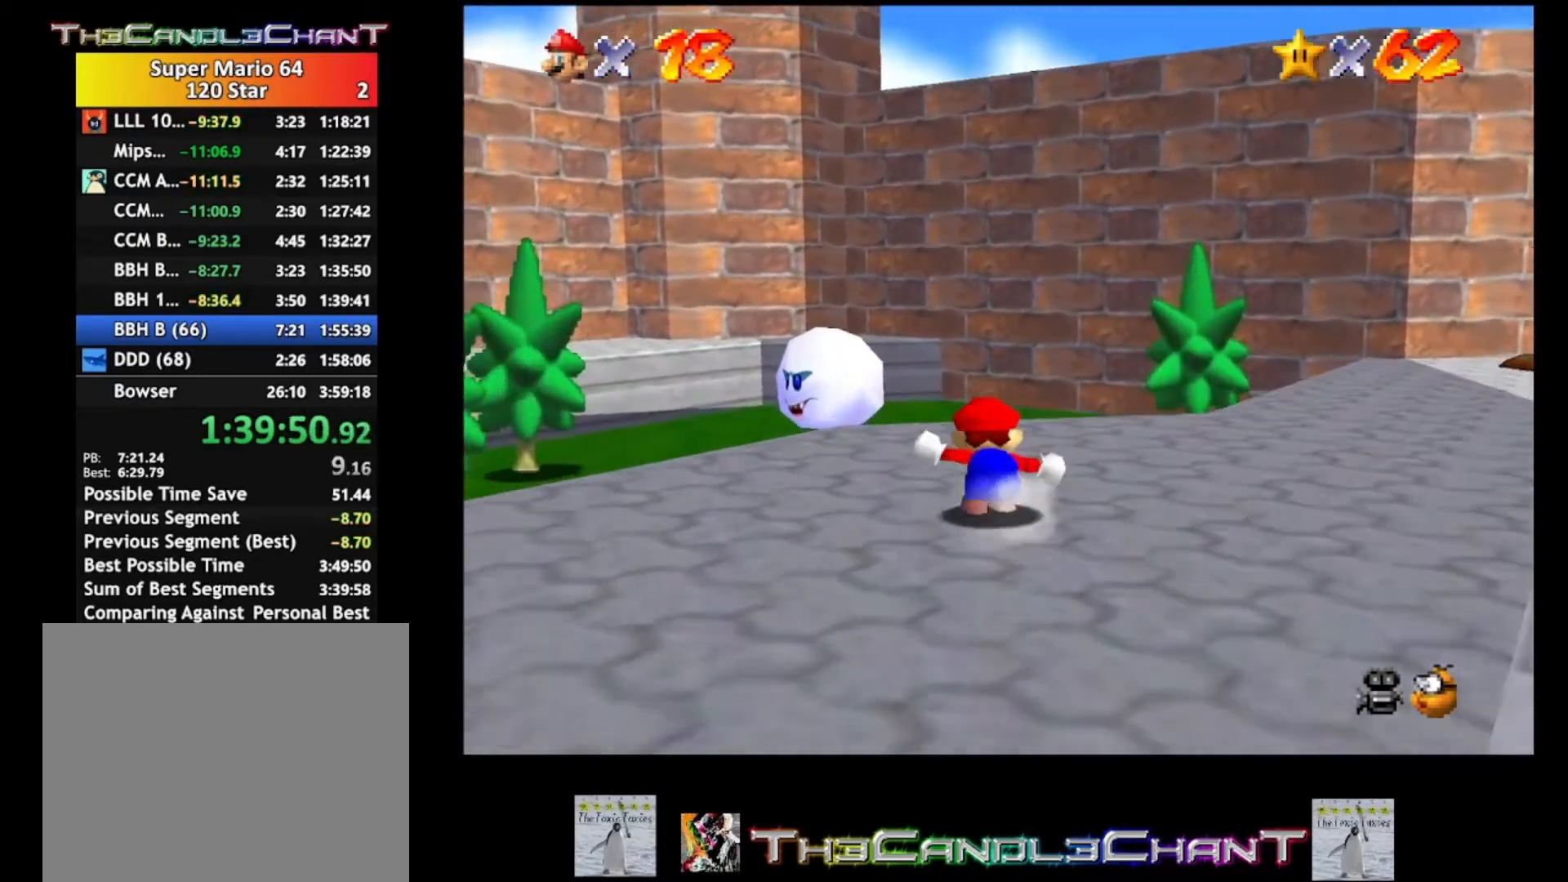
{"buttons": [], "left_stick": "down-left", "right_stick": "center", "events": [[167, "X", "down"], [300, "X", "up"], [467, "left_stick", "down-left"]]}
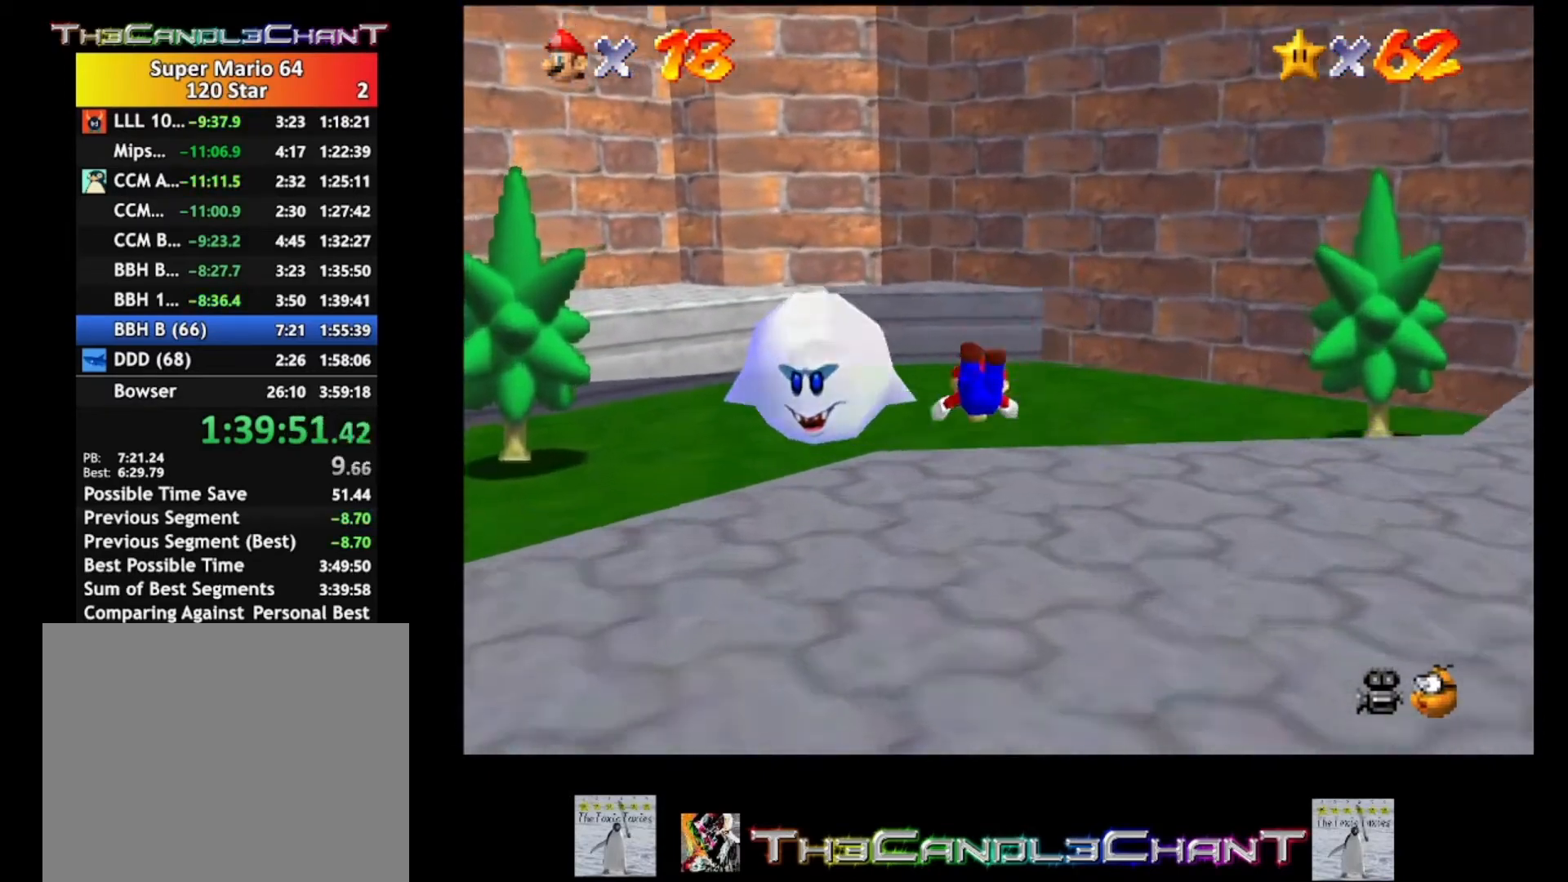
{"buttons": [], "left_stick": "down-left", "right_stick": "center", "events": [[33, "A", "down"], [33, "X", "down"], [167, "A", "up"], [167, "X", "up"], [233, "A", "down"], [233, "X", "down"], [300, "A", "up"], [300, "X", "up"], [367, "A", "down"], [367, "X", "down"], [467, "A", "up"], [467, "X", "up"]]}
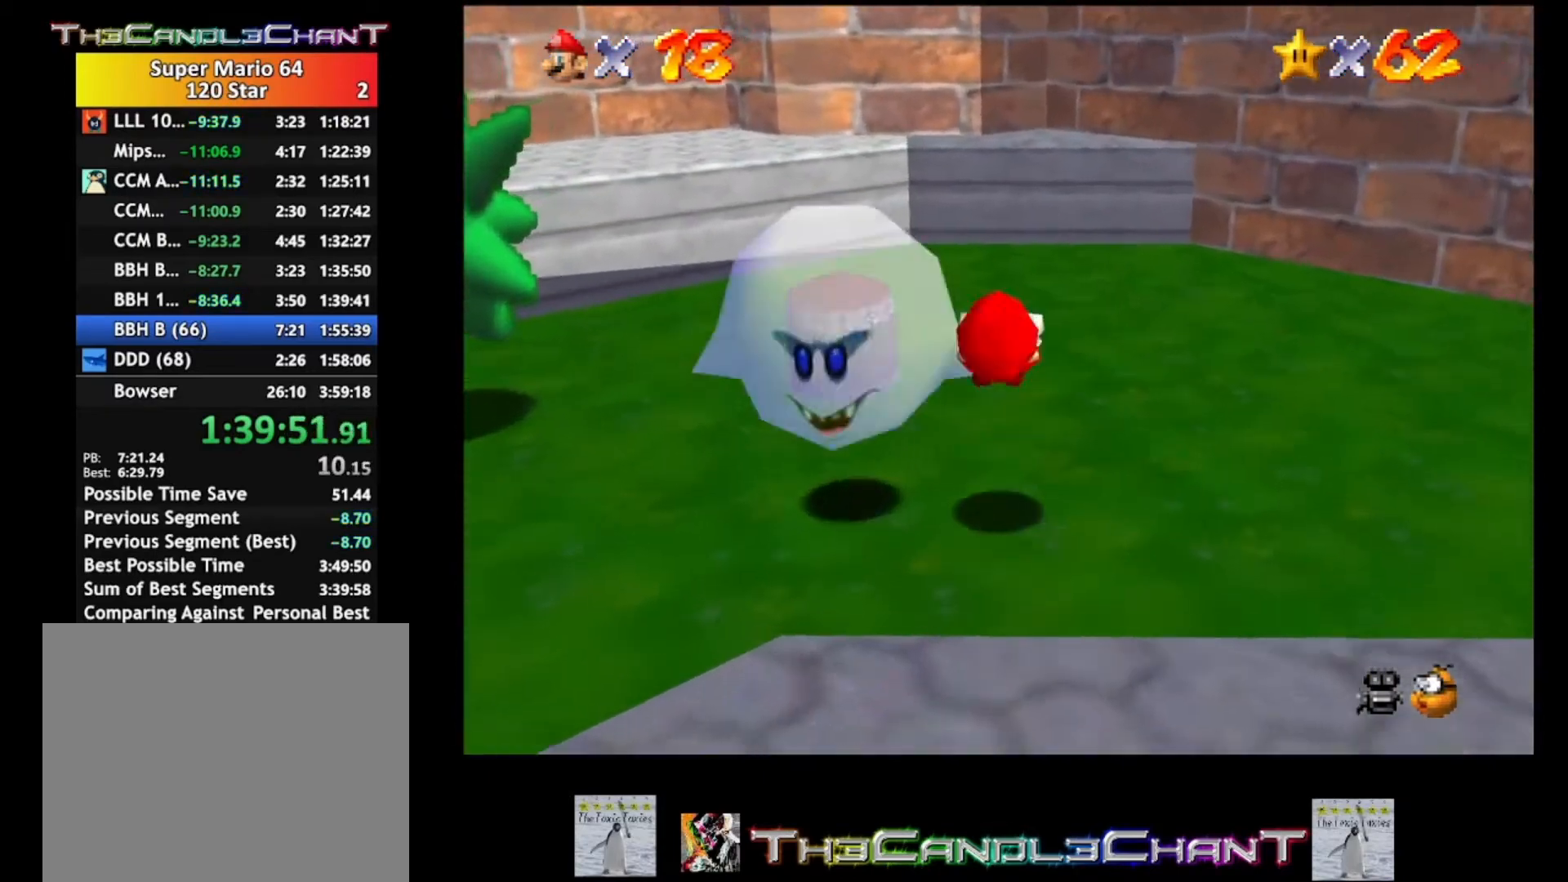
{"buttons": ["A", "L2"], "left_stick": "center", "right_stick": "center", "events": [[67, "A", "down"], [67, "X", "down"], [133, "A", "up"], [133, "X", "up"], [367, "A", "down"], [400, "left_stick", "center"], [467, "L2", "down"]]}
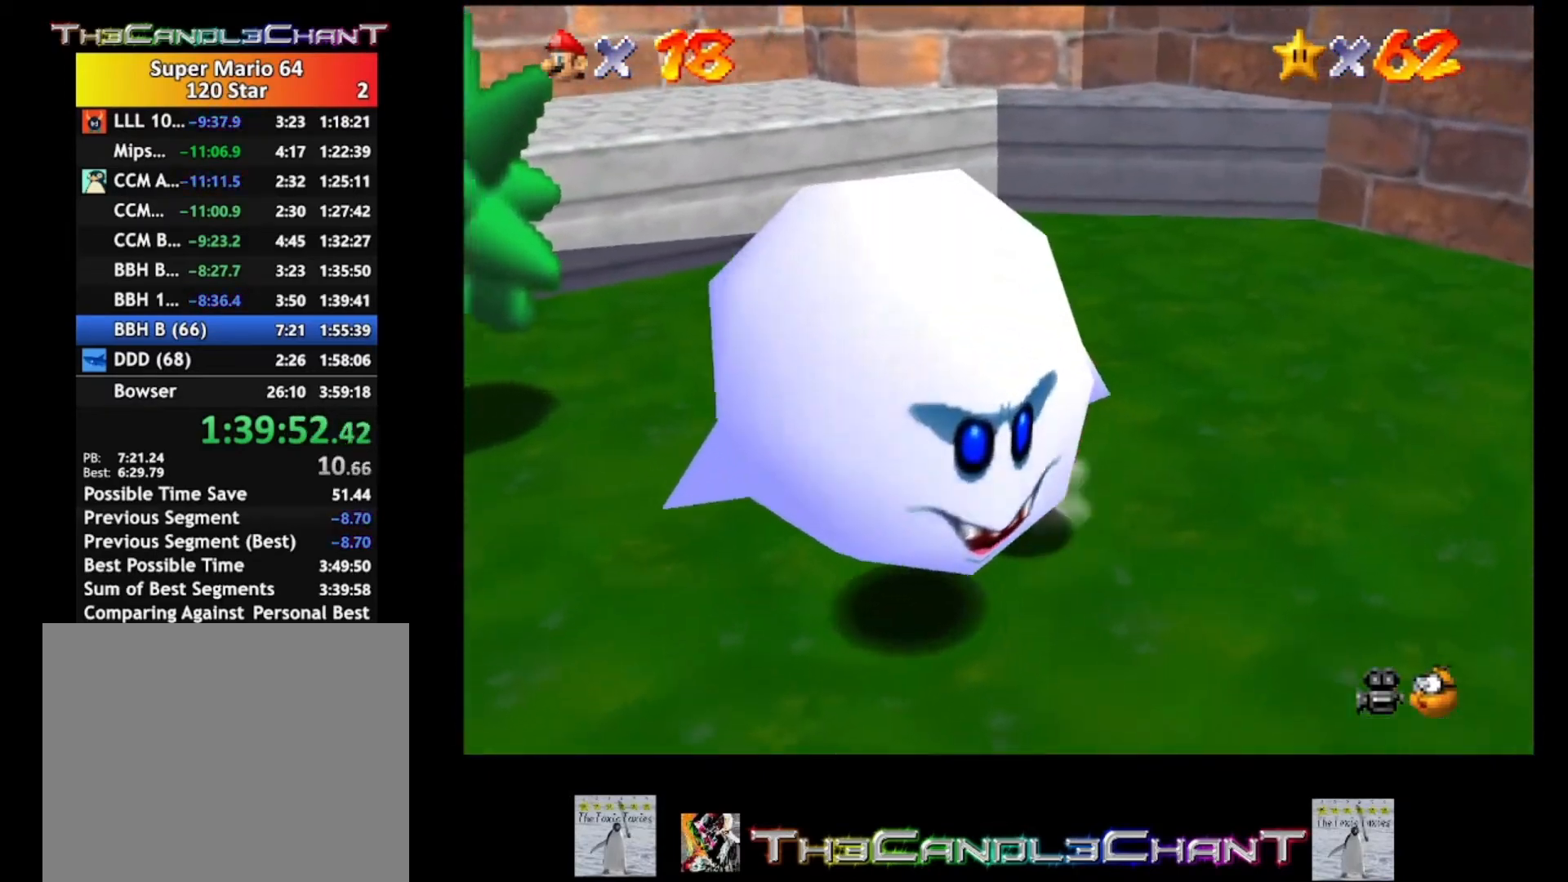
{"buttons": [], "left_stick": "center", "right_stick": "center", "events": [[33, "A", "up"], [233, "L2", "up"]]}
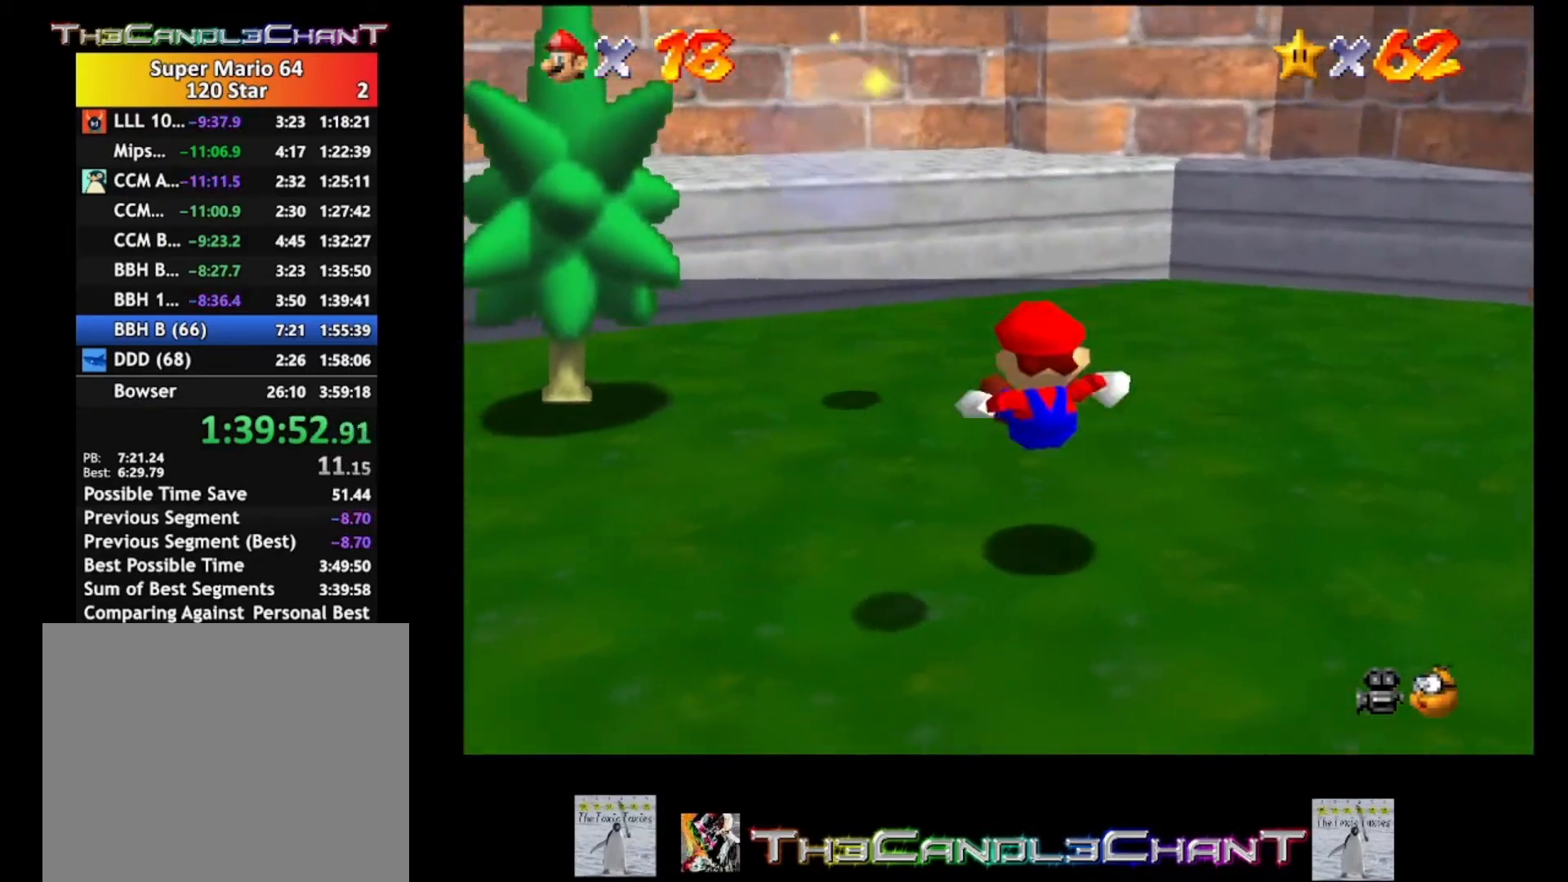
{"buttons": [], "left_stick": "down", "right_stick": "center", "events": [[333, "A", "down"], [433, "A", "up"], [433, "left_stick", "down"]]}
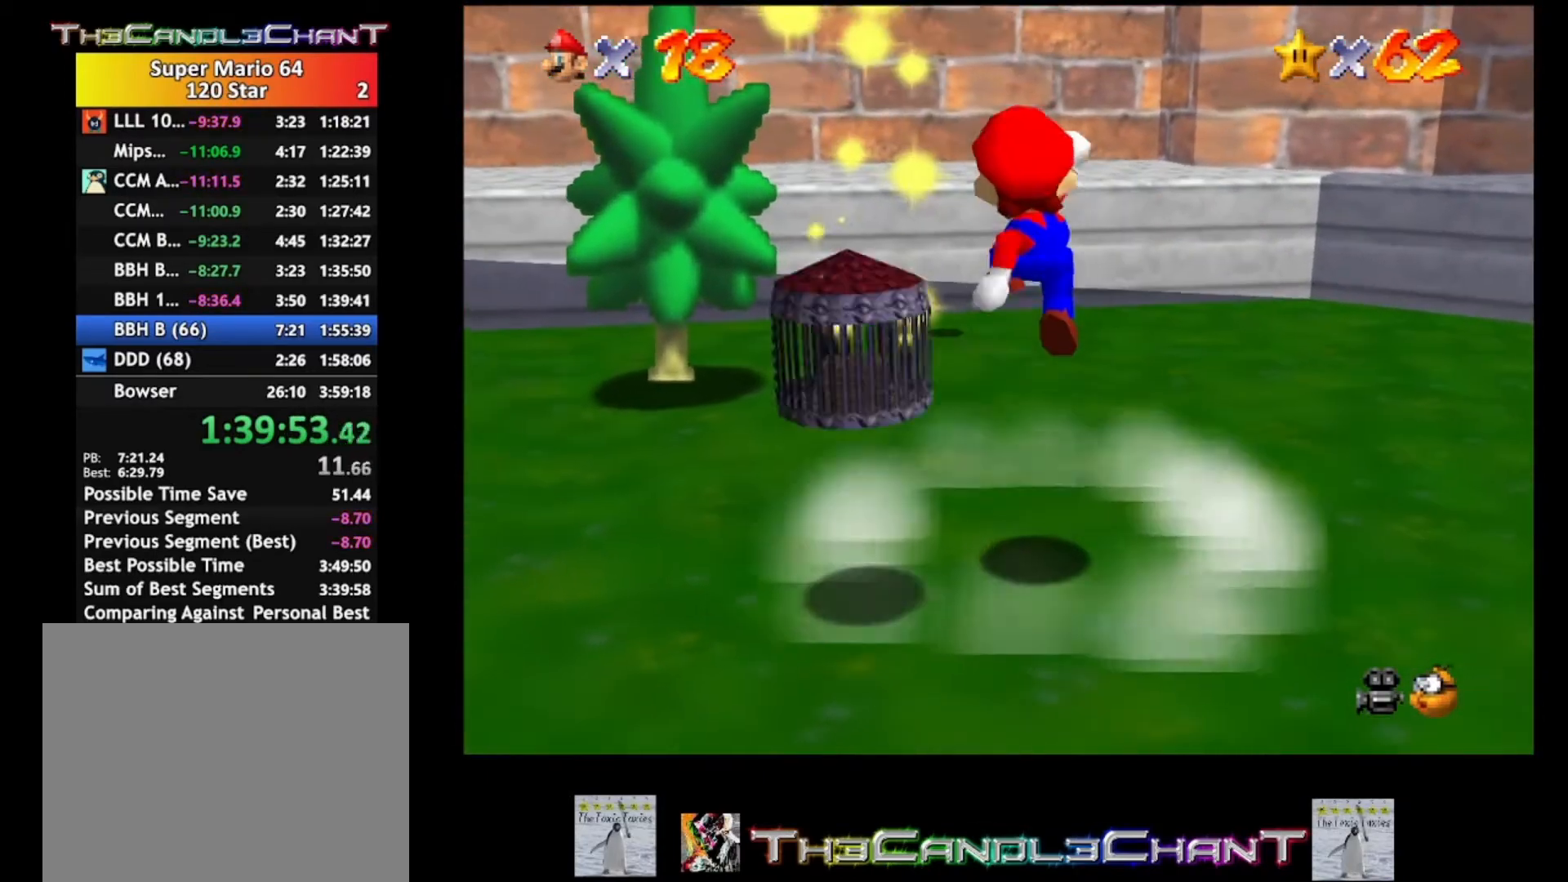
{"buttons": ["A"], "left_stick": "center", "right_stick": "center", "events": [[33, "A", "down"], [133, "A", "up"], [133, "left_stick", "down-left"], [367, "left_stick", "center"], [433, "A", "down"]]}
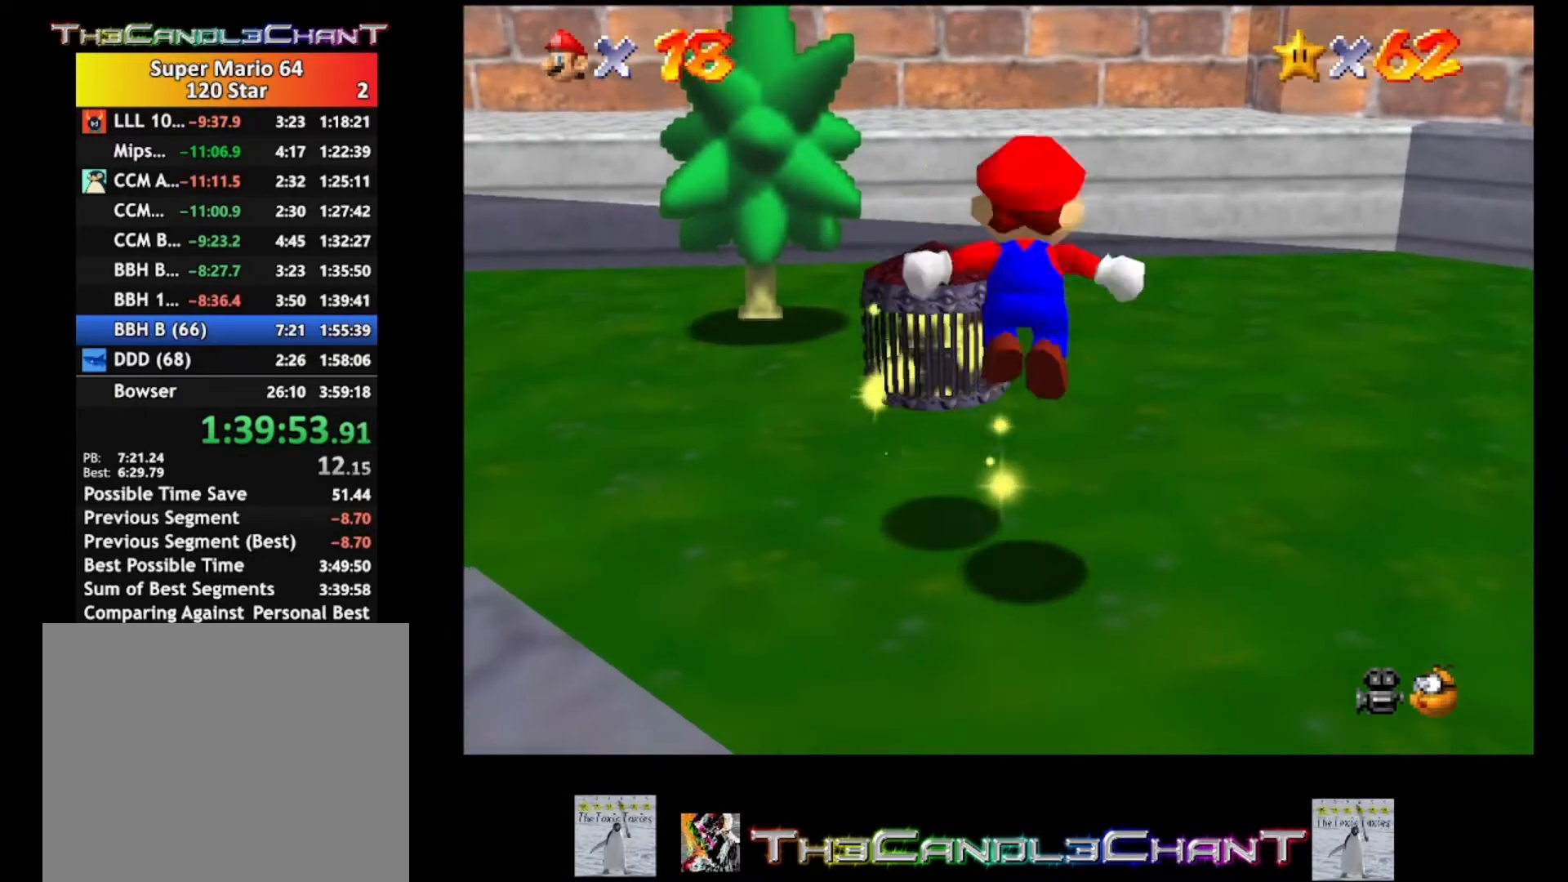
{"buttons": [], "left_stick": "up", "right_stick": "center", "events": [[233, "A", "up"], [233, "left_stick", "up"]]}
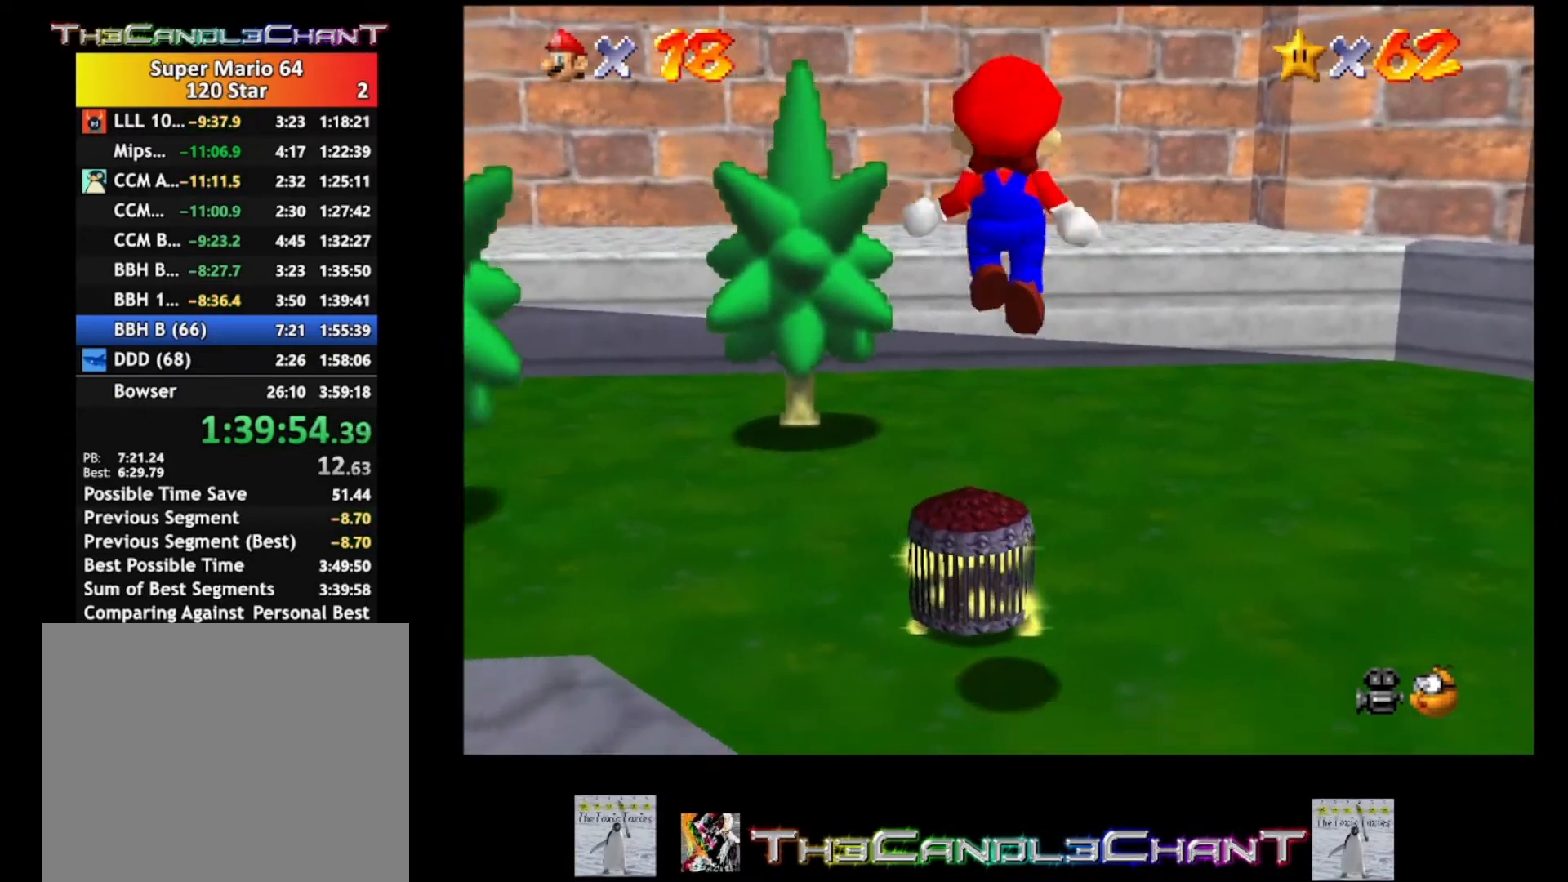
{"buttons": [], "left_stick": "up", "right_stick": "center", "events": []}
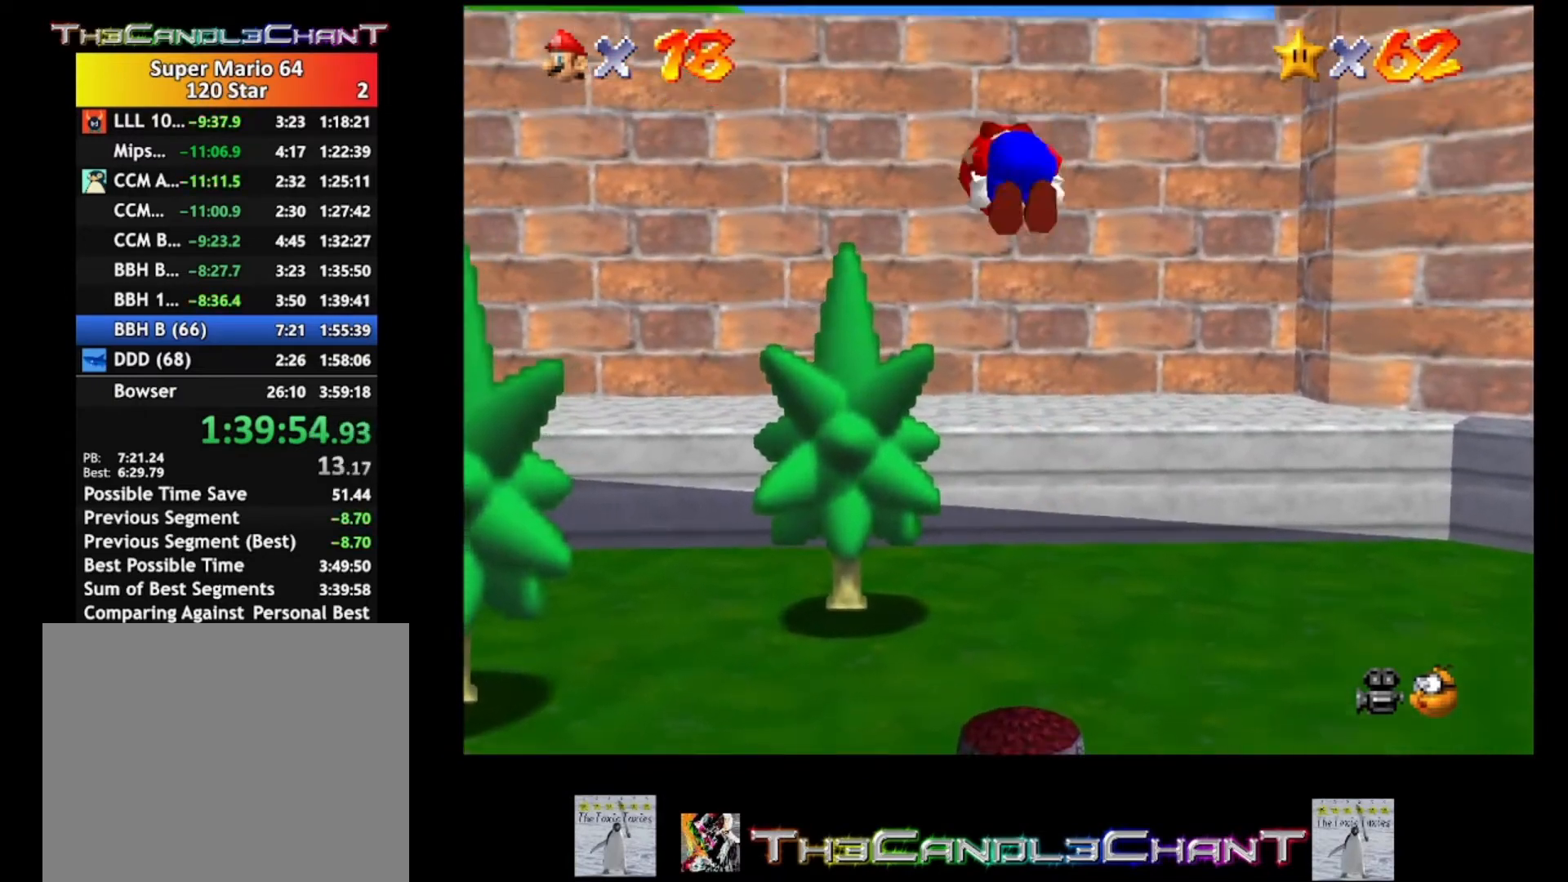
{"buttons": [], "left_stick": "center", "right_stick": "center", "events": [[33, "left_stick", "center"]]}
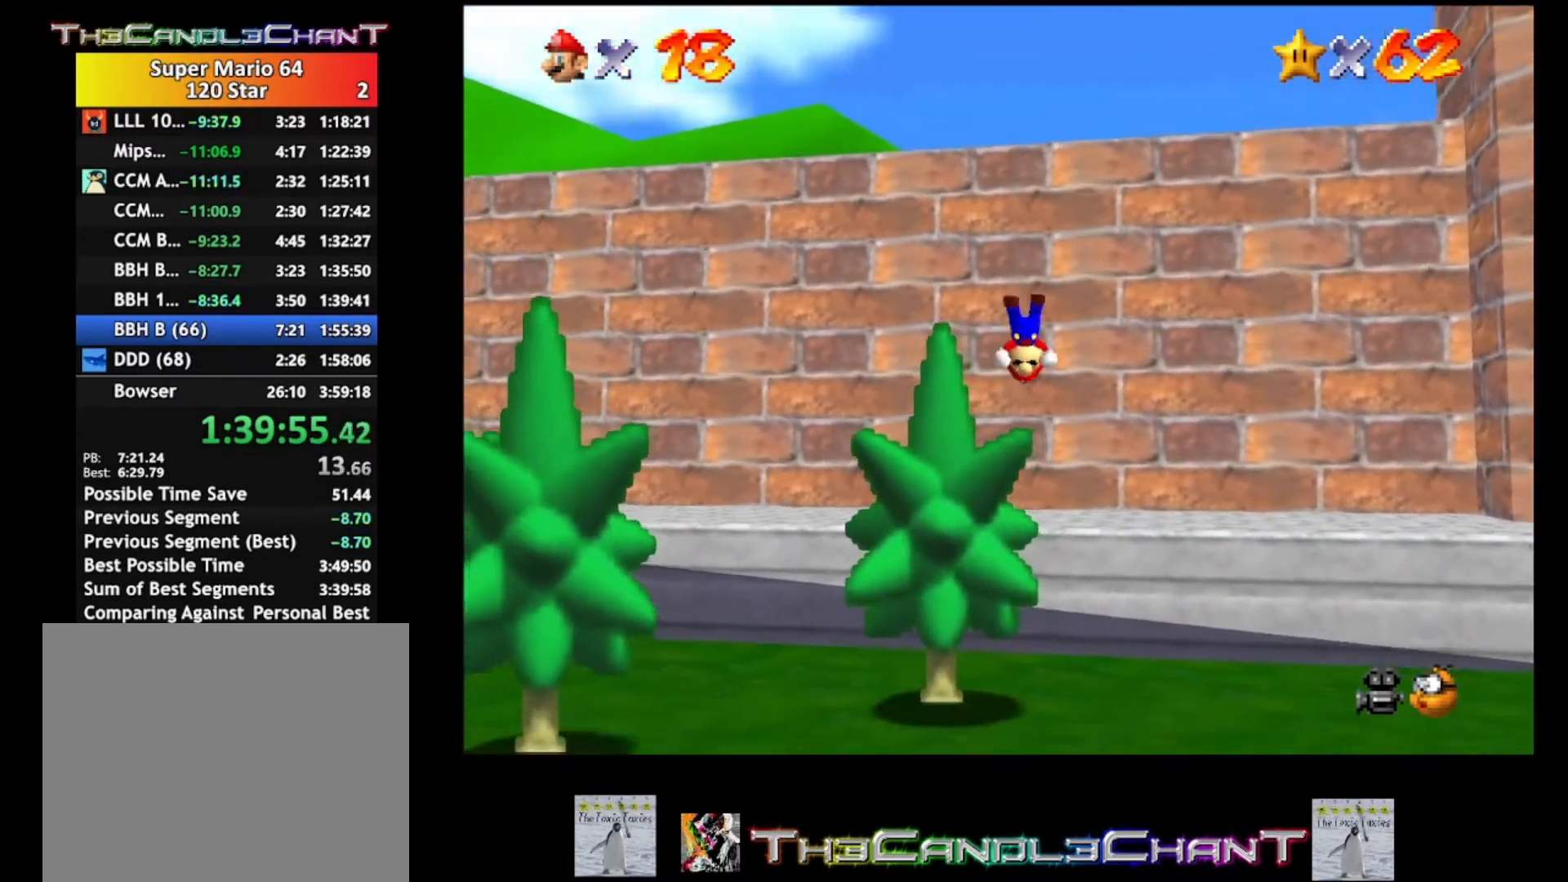
{"buttons": [], "left_stick": "center", "right_stick": "center", "events": []}
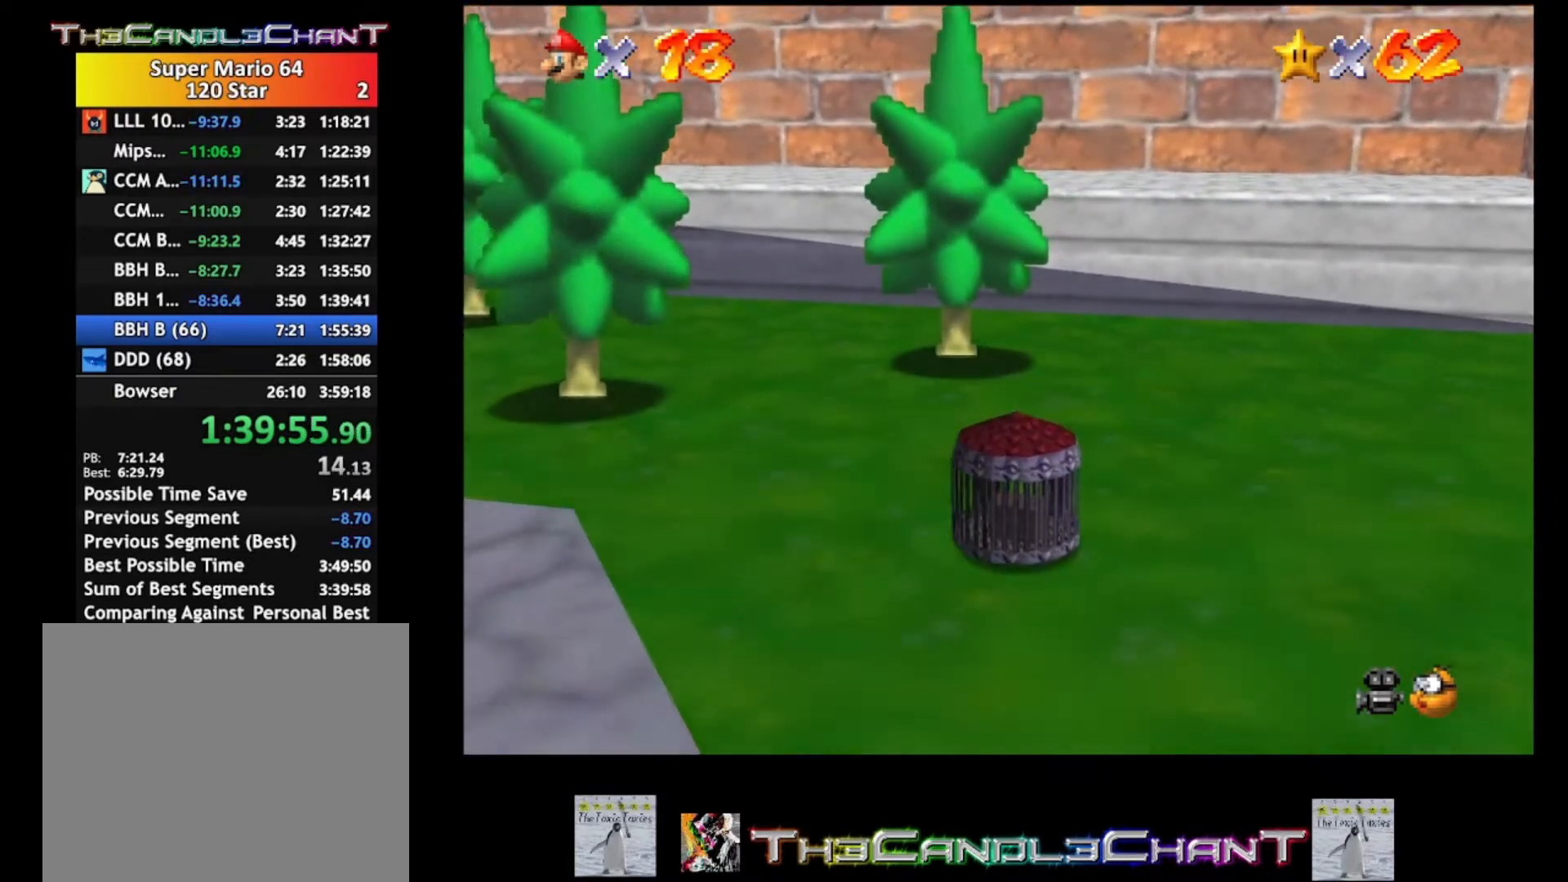
{"buttons": [], "left_stick": "center", "right_stick": "center", "events": []}
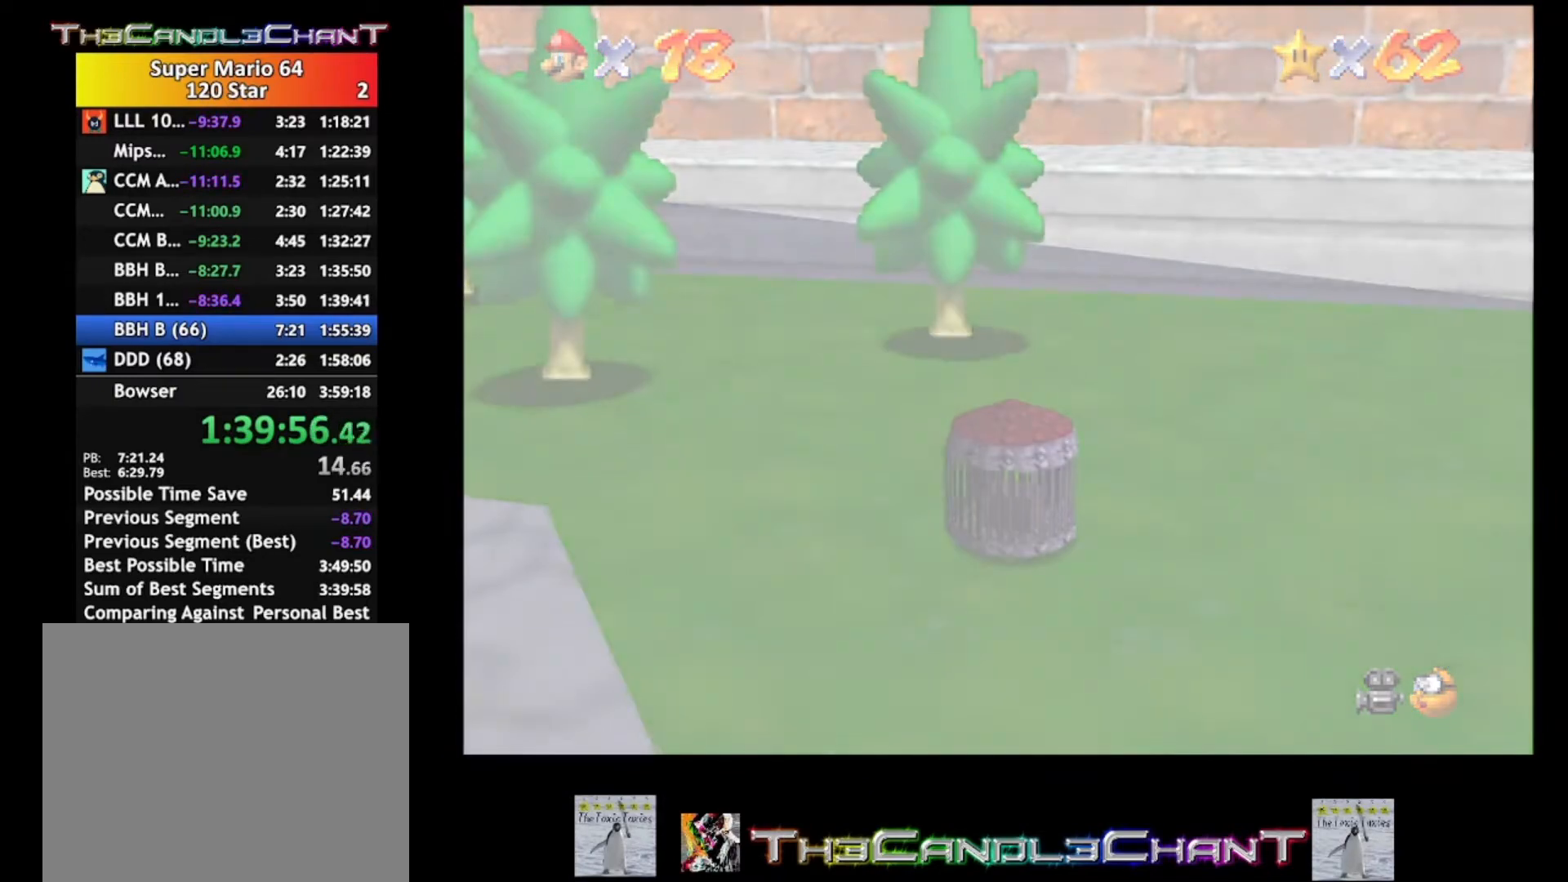
{"buttons": ["A"], "left_stick": "center", "right_stick": "center", "events": [[467, "A", "down"]]}
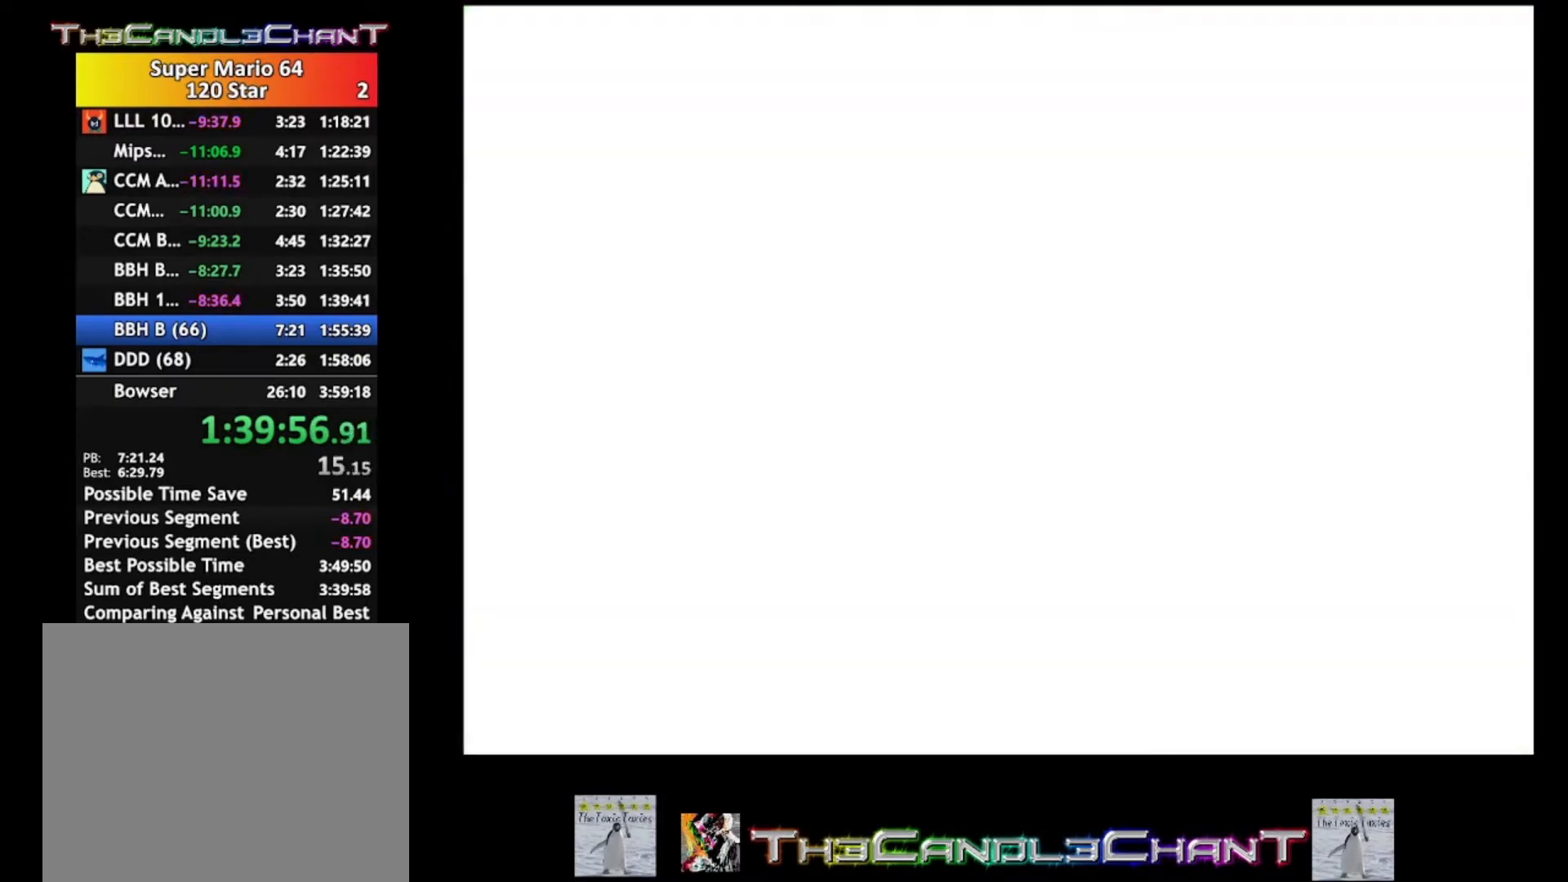
{"buttons": ["A", "X"], "left_stick": "center", "right_stick": "center", "events": [[33, "X", "down"], [100, "X", "up"], [267, "X", "down"], [333, "X", "up"], [367, "A", "up"], [467, "A", "down"], [467, "X", "down"]]}
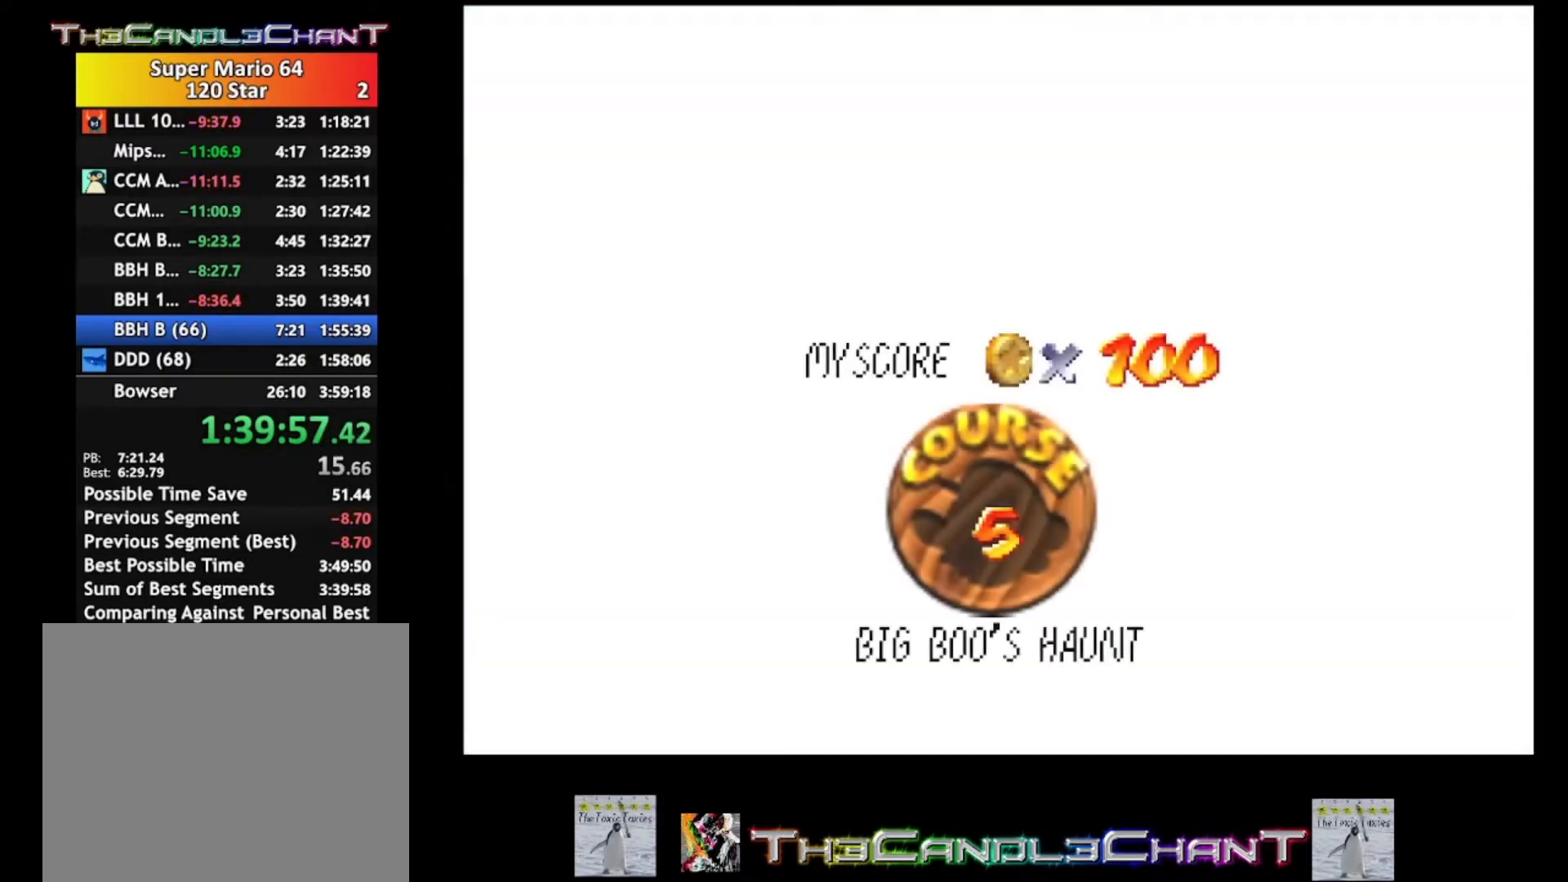
{"buttons": [], "left_stick": "center", "right_stick": "center", "events": [[67, "X", "up"], [100, "A", "up"], [167, "A", "down"], [167, "X", "down"], [267, "X", "up"], [300, "A", "up"], [367, "A", "down"], [367, "X", "down"], [433, "X", "up"], [467, "A", "up"]]}
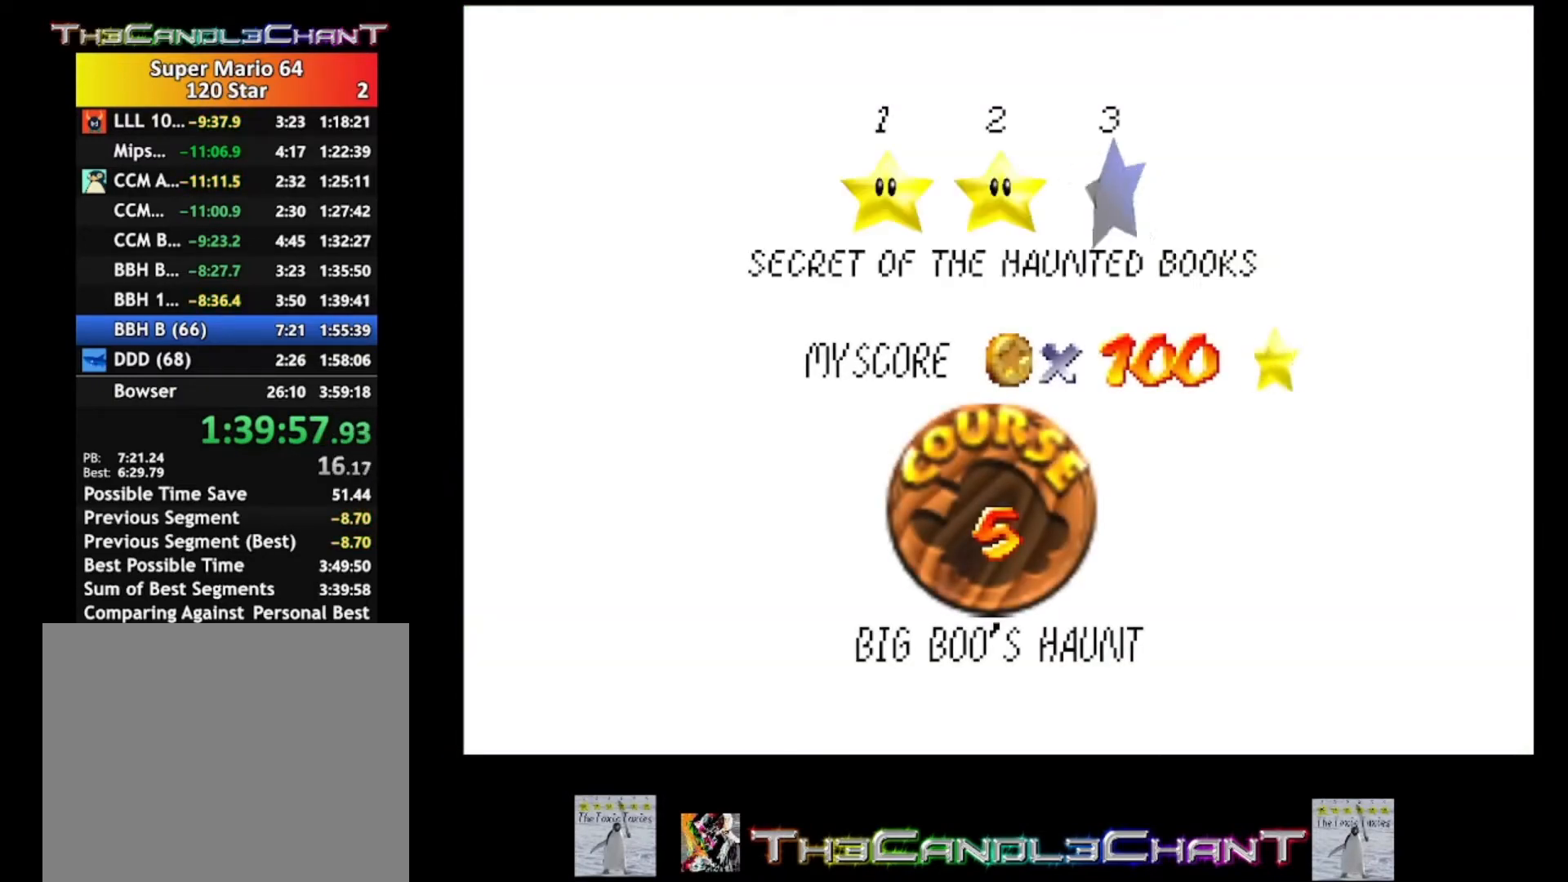
{"buttons": [], "left_stick": "center", "right_stick": "center", "events": [[33, "A", "down"], [33, "X", "down"], [133, "A", "up"], [133, "X", "up"], [233, "A", "down"], [233, "X", "down"], [300, "X", "up"], [333, "A", "up"], [400, "A", "down"], [400, "X", "down"], [467, "X", "up"], [500, "A", "up"]]}
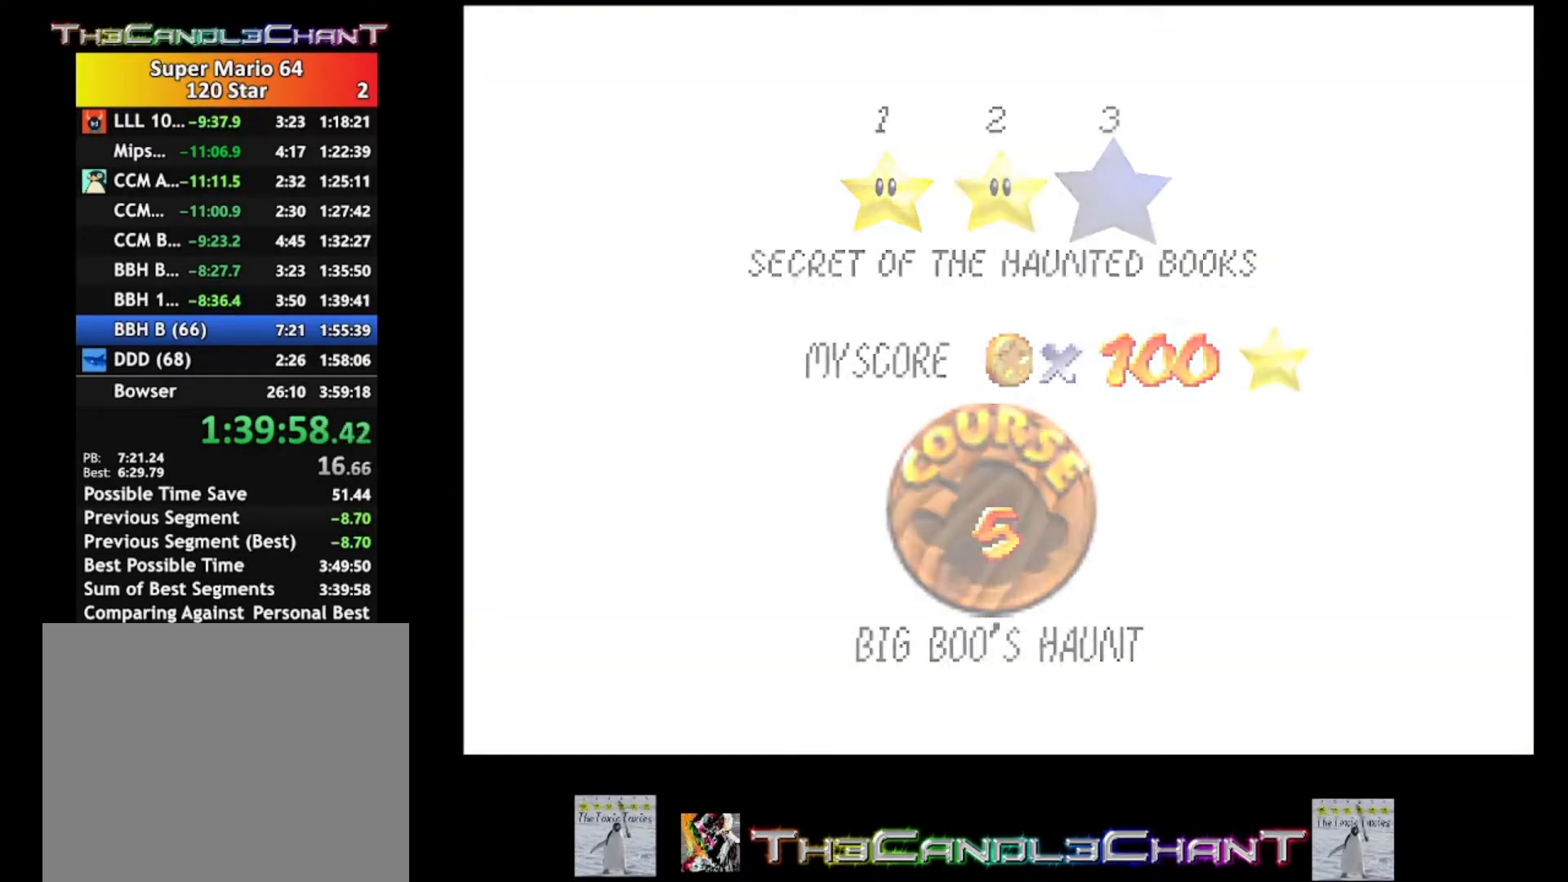
{"buttons": ["A", "X"], "left_stick": "center", "right_stick": "center", "events": [[67, "A", "down"], [67, "X", "down"], [167, "A", "up"], [167, "X", "up"], [267, "A", "down"], [267, "X", "down"], [333, "X", "up"], [367, "A", "up"], [433, "A", "down"], [433, "X", "down"]]}